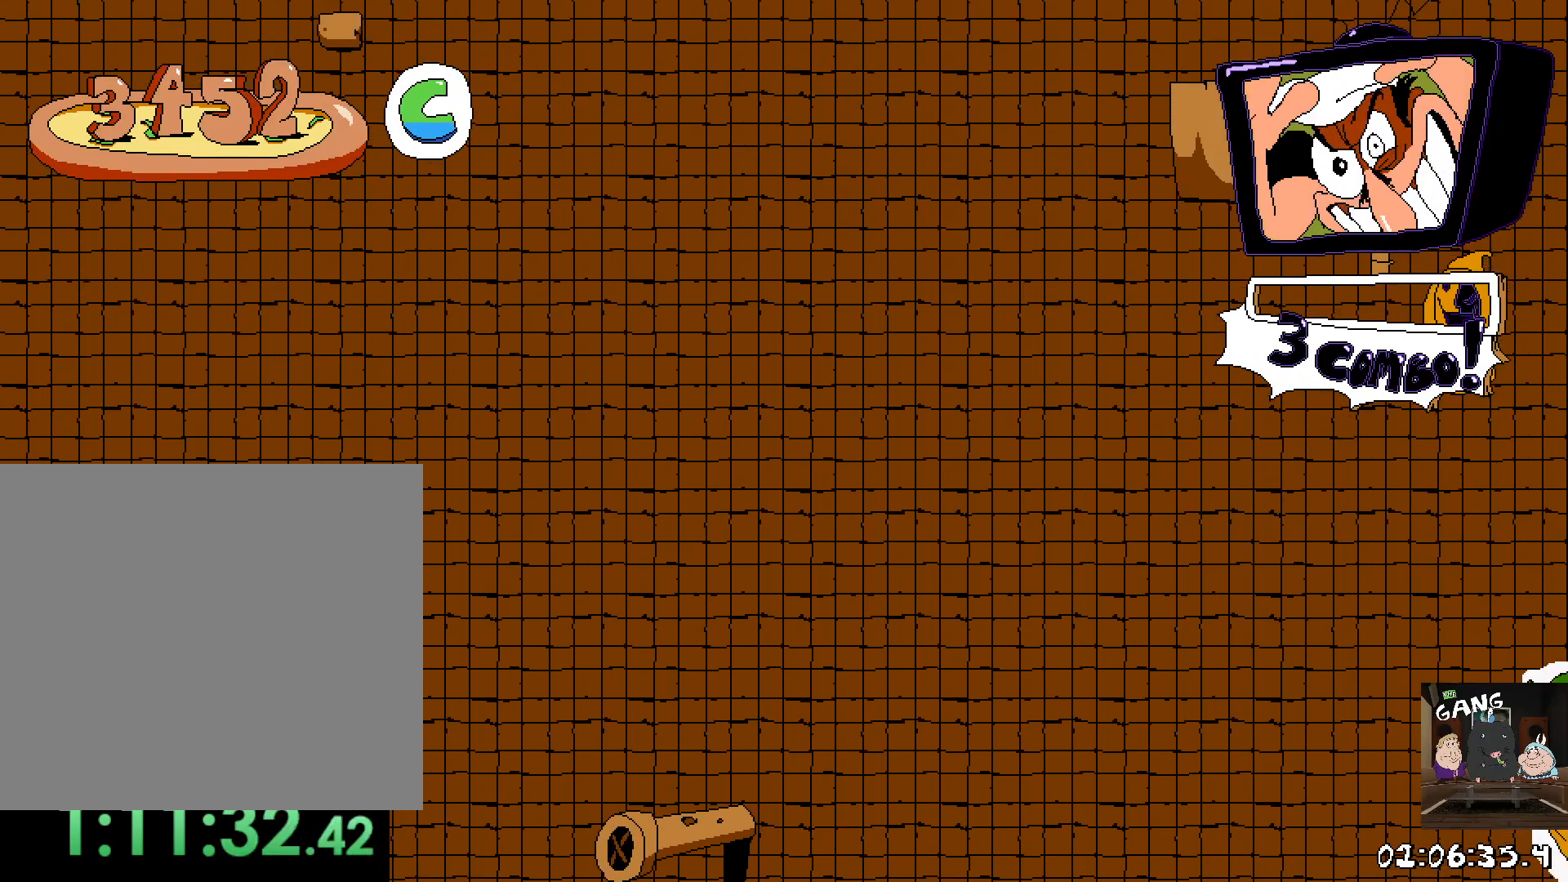
Gameplay with a controller (PlayStation layout); each line is a JSON object with the inputs held at the frame after it. "events" lists button and stick changes between this image and that frame as [ms after this image, input, new state], when the widget could be followed in between.
{"buttons": ["R2"], "left_stick": "left", "right_stick": "center", "events": [[317, "left_stick", "left"]]}
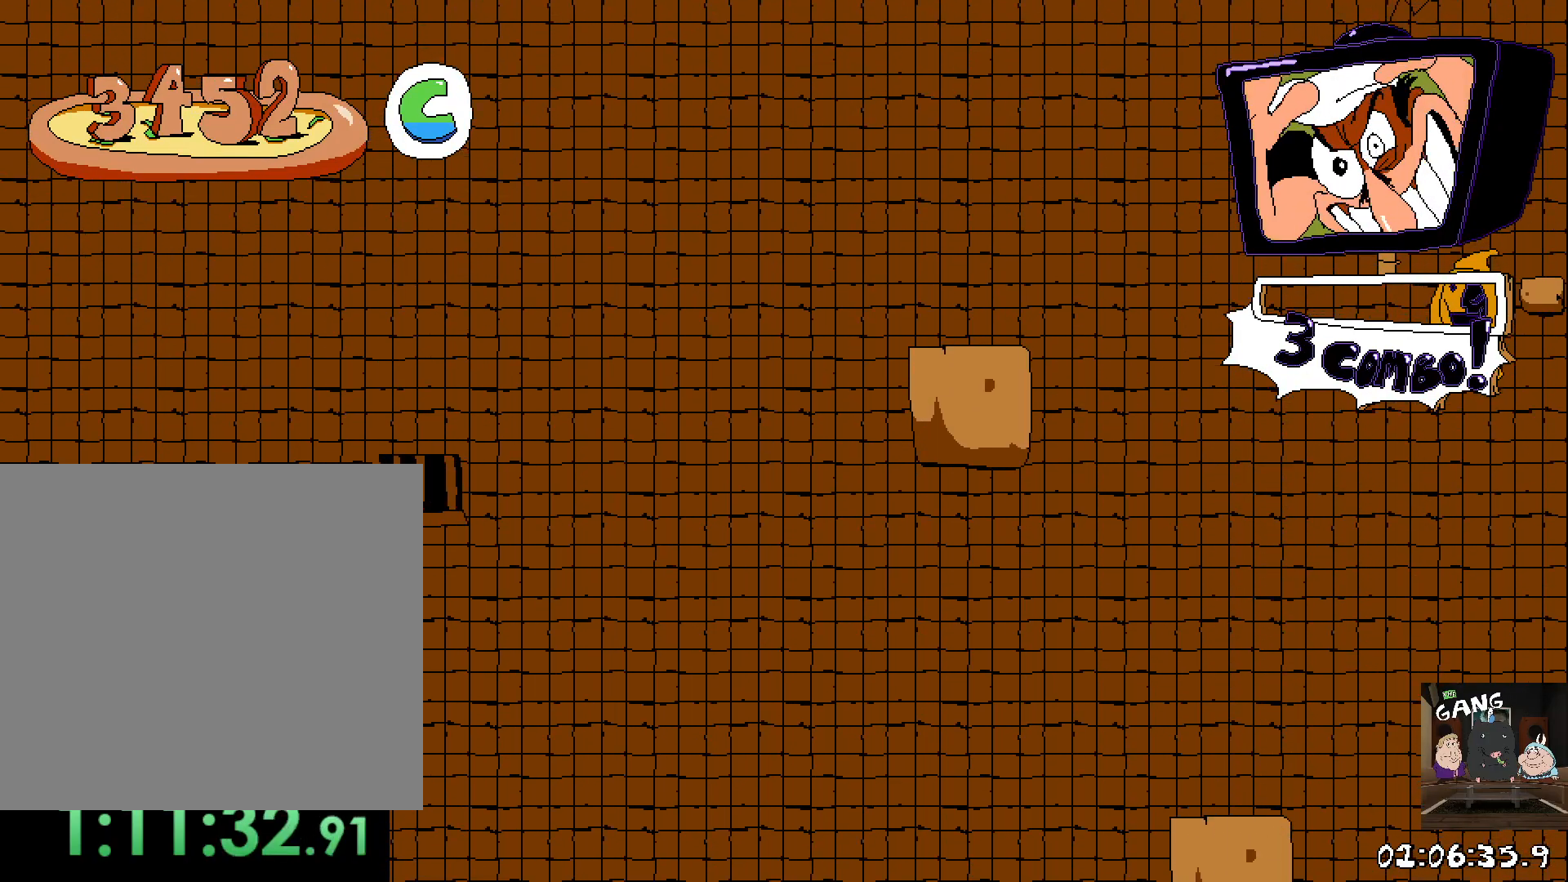
{"buttons": ["R2"], "left_stick": "left", "right_stick": "center", "events": []}
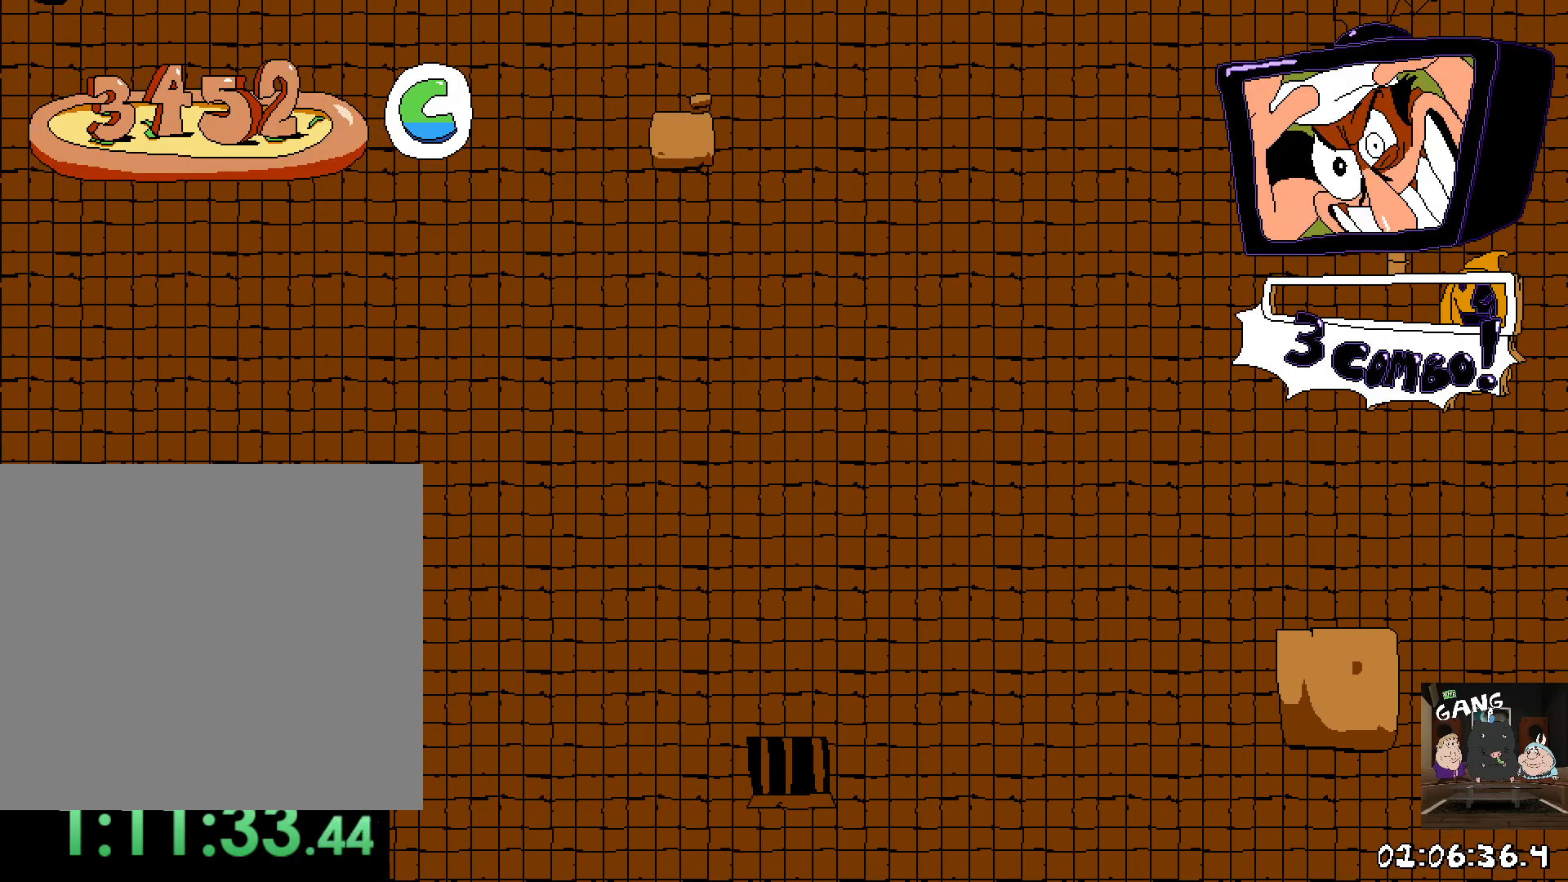
{"buttons": ["R2"], "left_stick": "left", "right_stick": "center", "events": []}
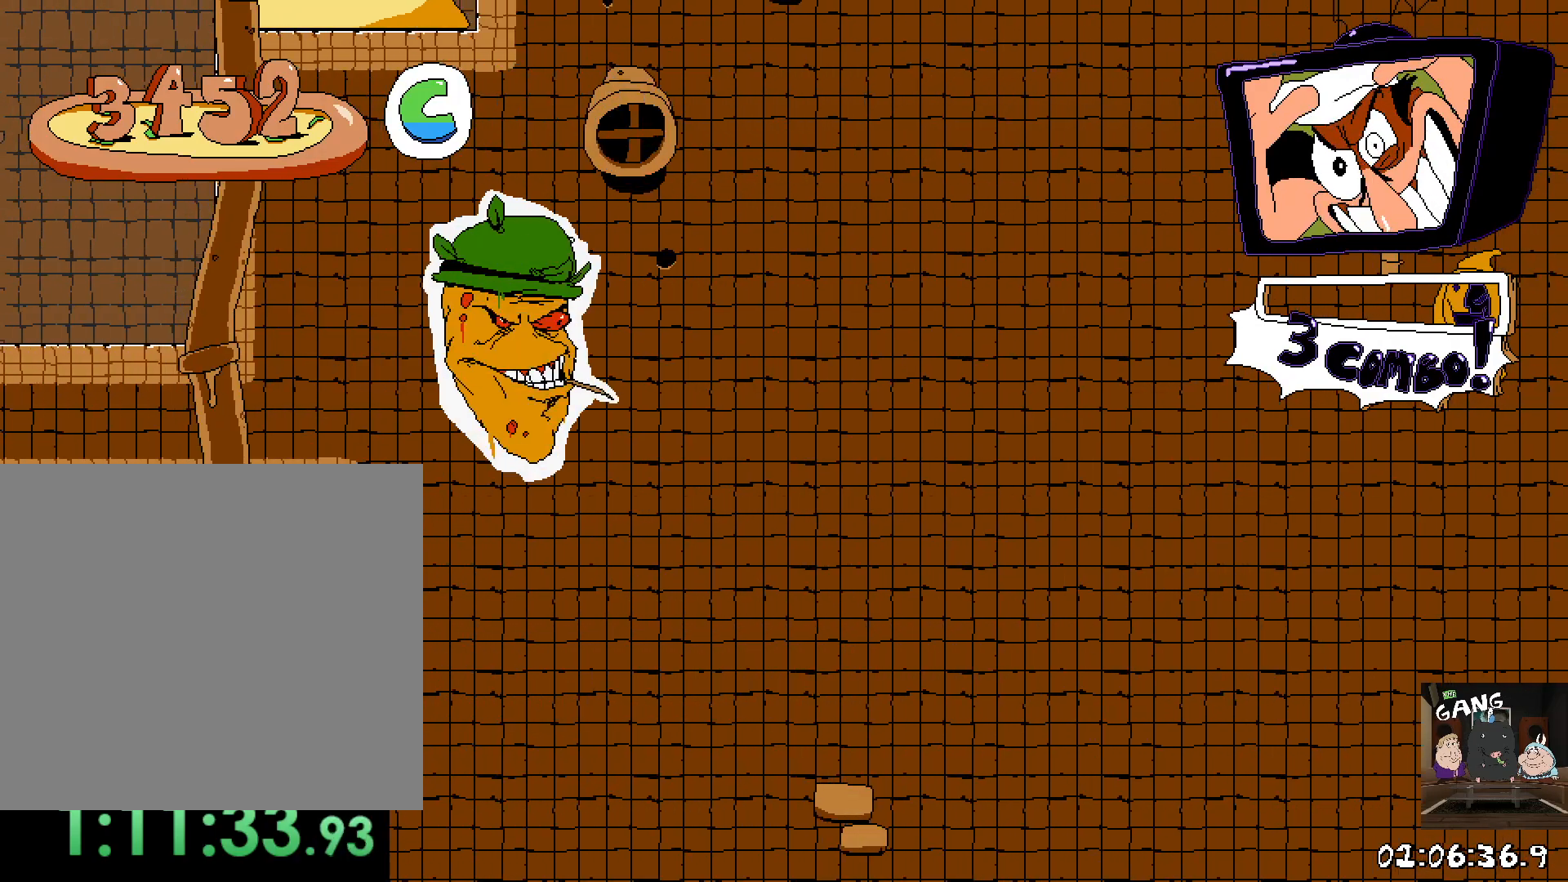
{"buttons": ["R2"], "left_stick": "left", "right_stick": "center", "events": []}
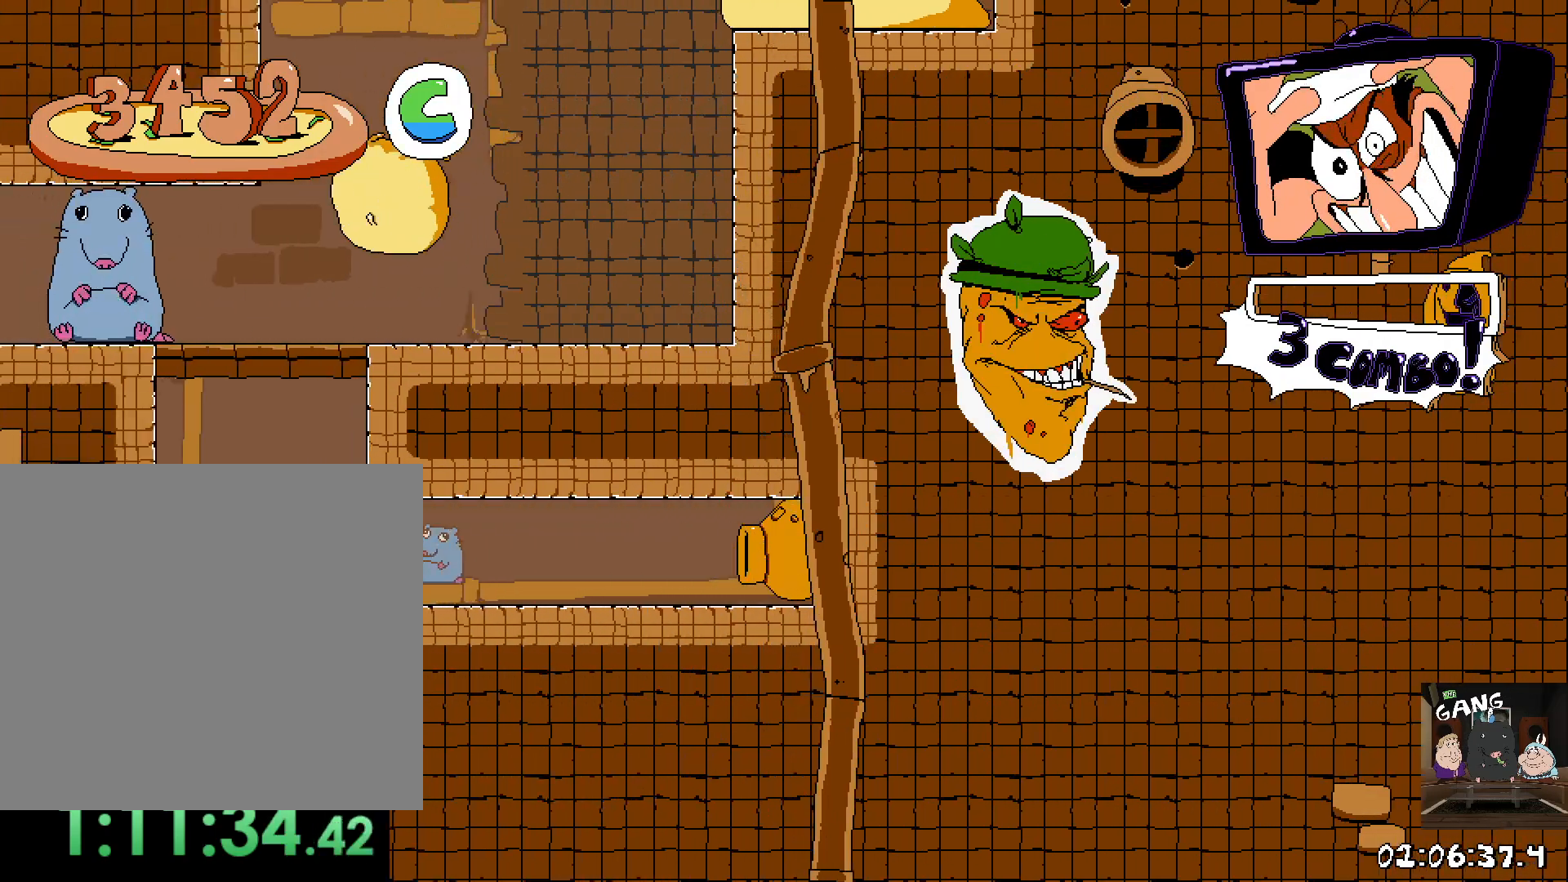
{"buttons": ["R2"], "left_stick": "center", "right_stick": "center", "events": [[500, "left_stick", "center"]]}
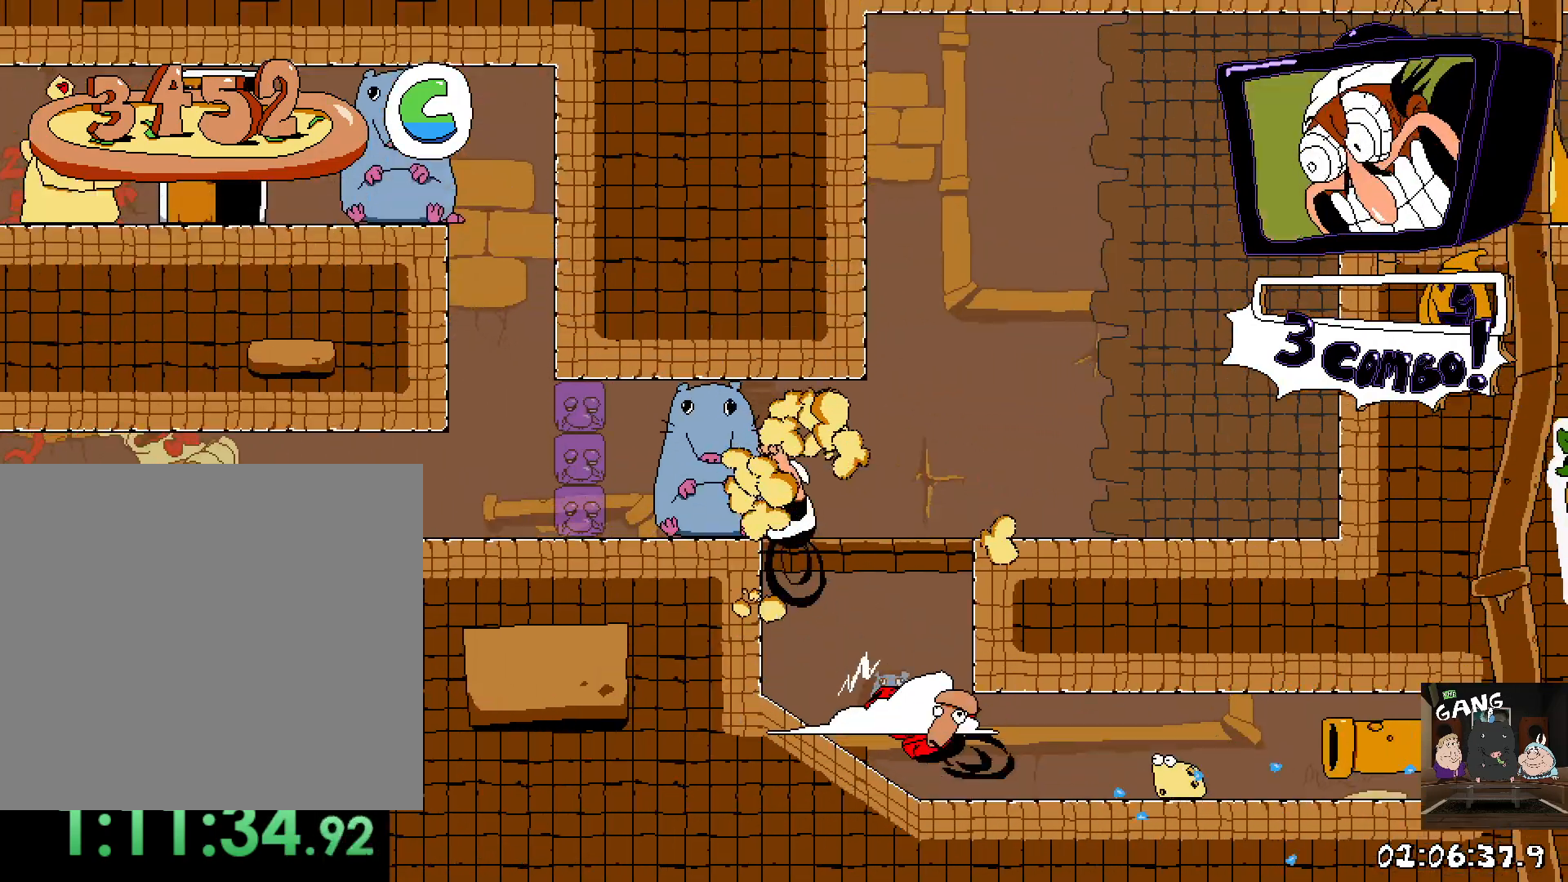
{"buttons": [], "left_stick": "center", "right_stick": "center", "events": [[50, "left_stick", "right"], [67, "R2", "up"], [350, "left_stick", "center"]]}
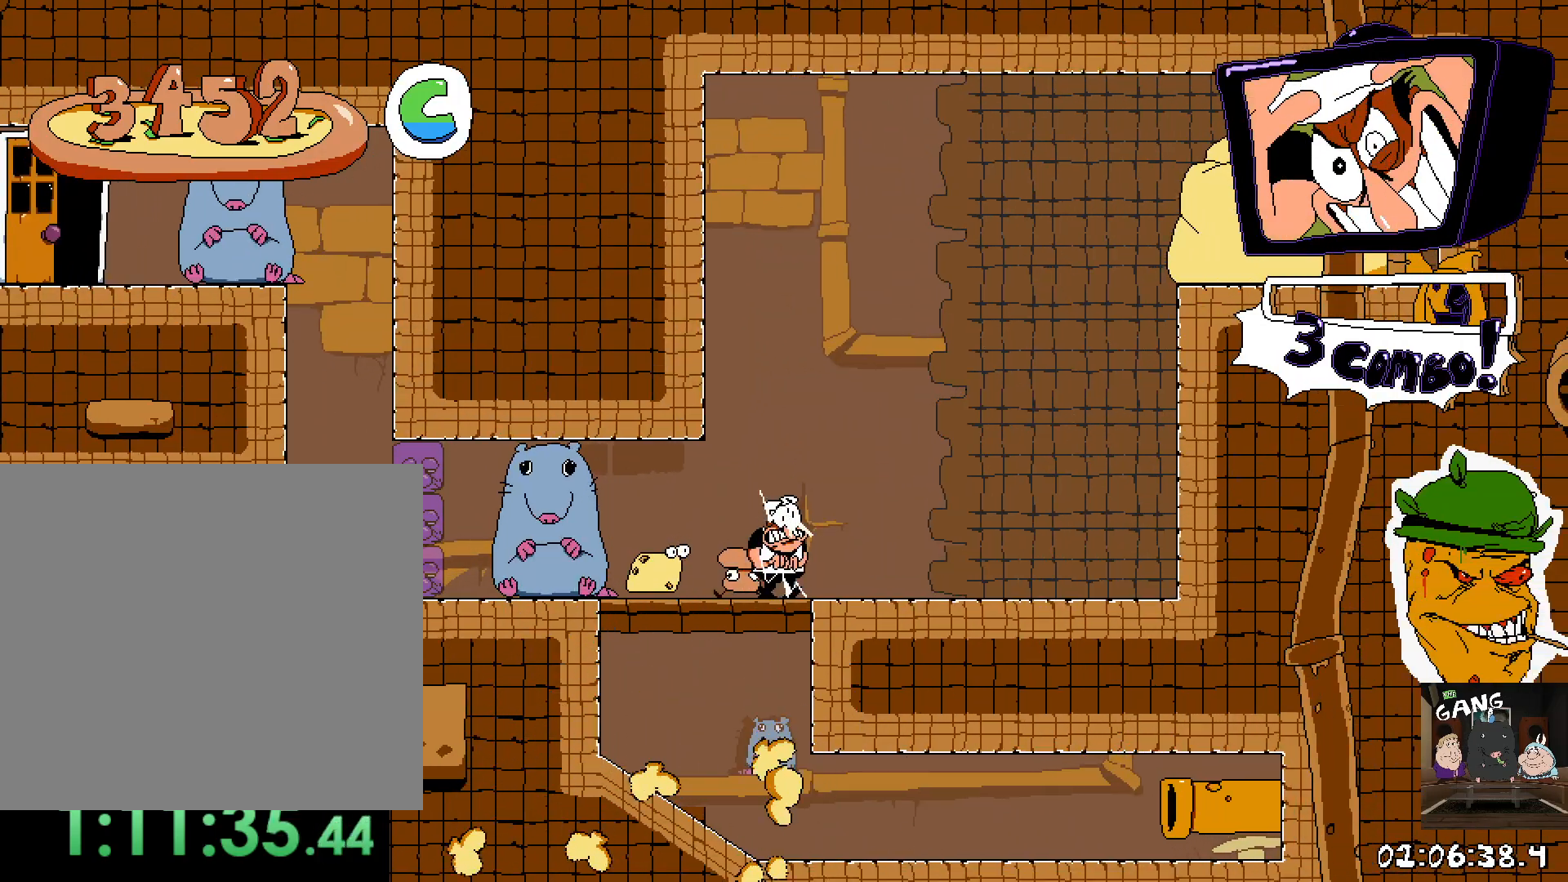
{"buttons": [], "left_stick": "center", "right_stick": "center", "events": [[133, "left_stick", "up-left"], [400, "left_stick", "center"]]}
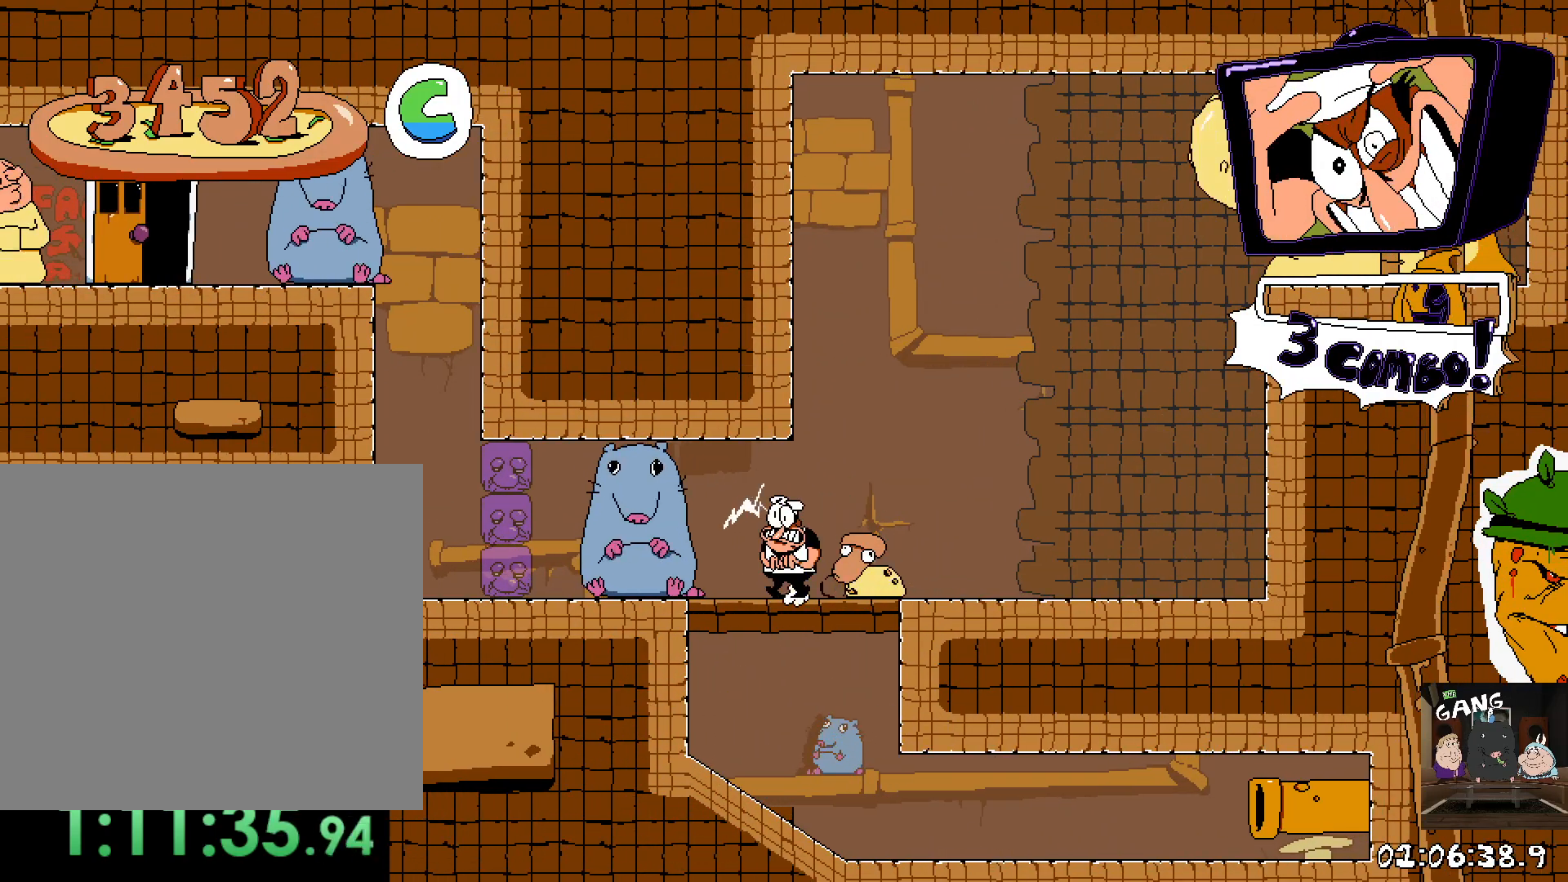
{"buttons": [], "left_stick": "center", "right_stick": "center", "events": [[67, "left_stick", "up-left"], [267, "left_stick", "center"]]}
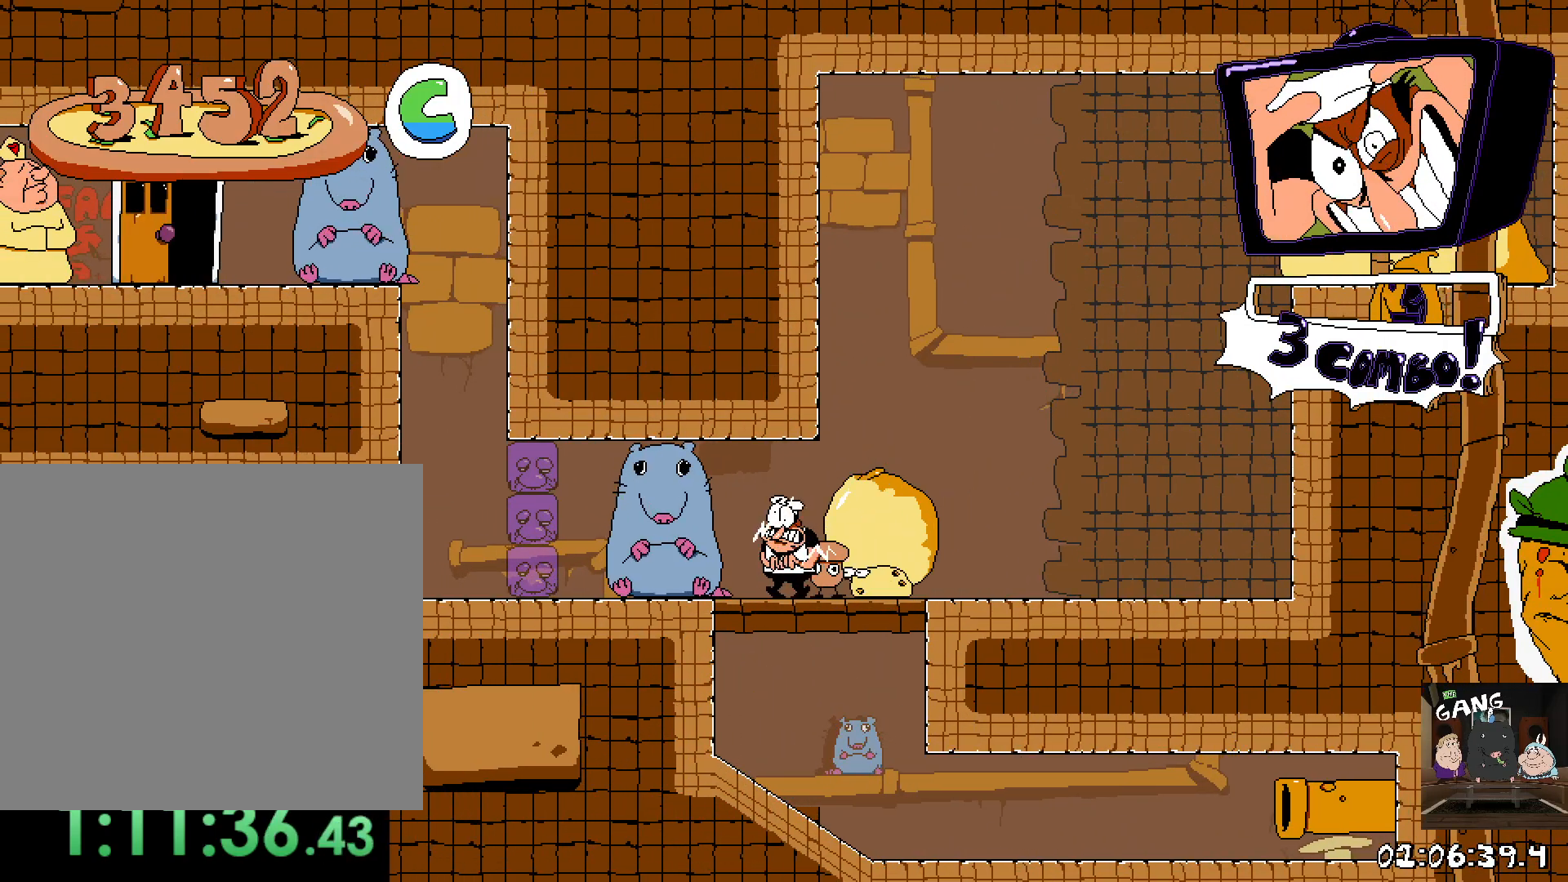
{"buttons": [], "left_stick": "center", "right_stick": "center", "events": []}
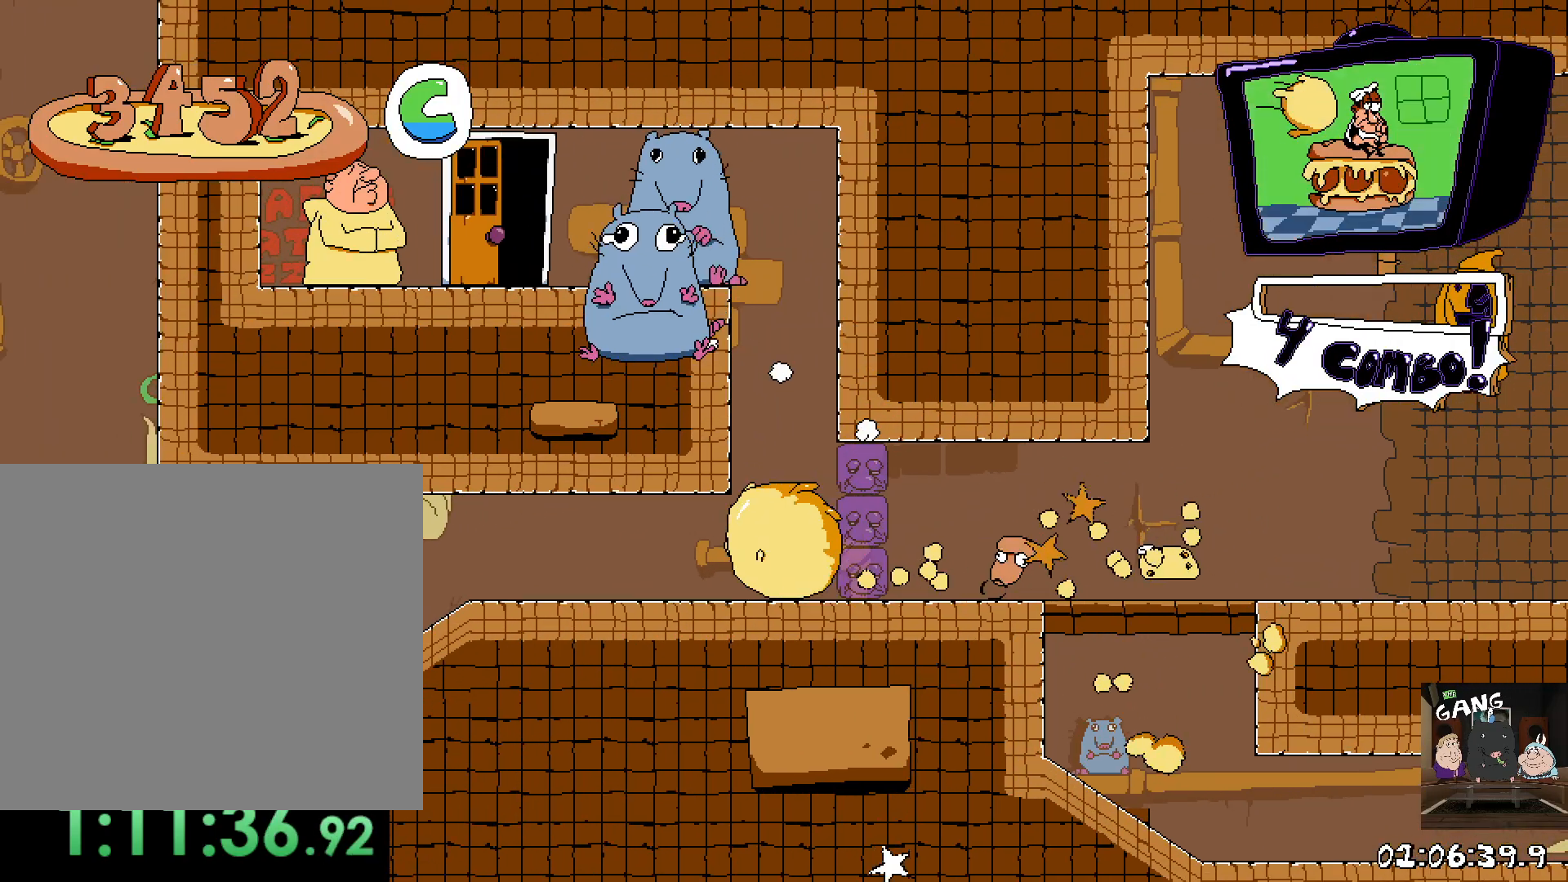
{"buttons": [], "left_stick": "center", "right_stick": "center", "events": []}
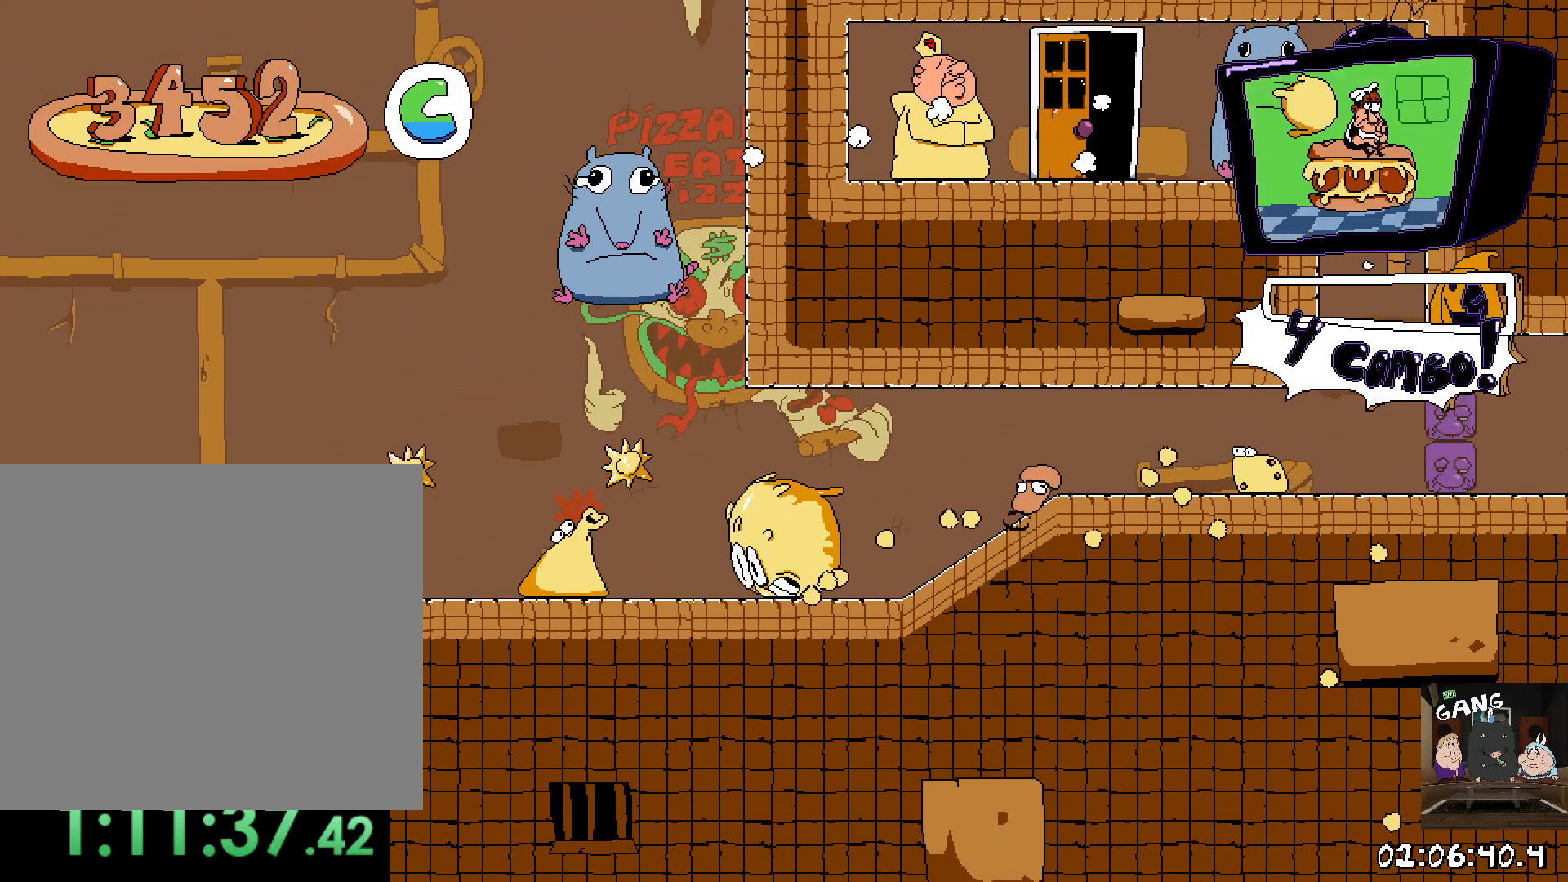
{"buttons": [], "left_stick": "center", "right_stick": "center", "events": []}
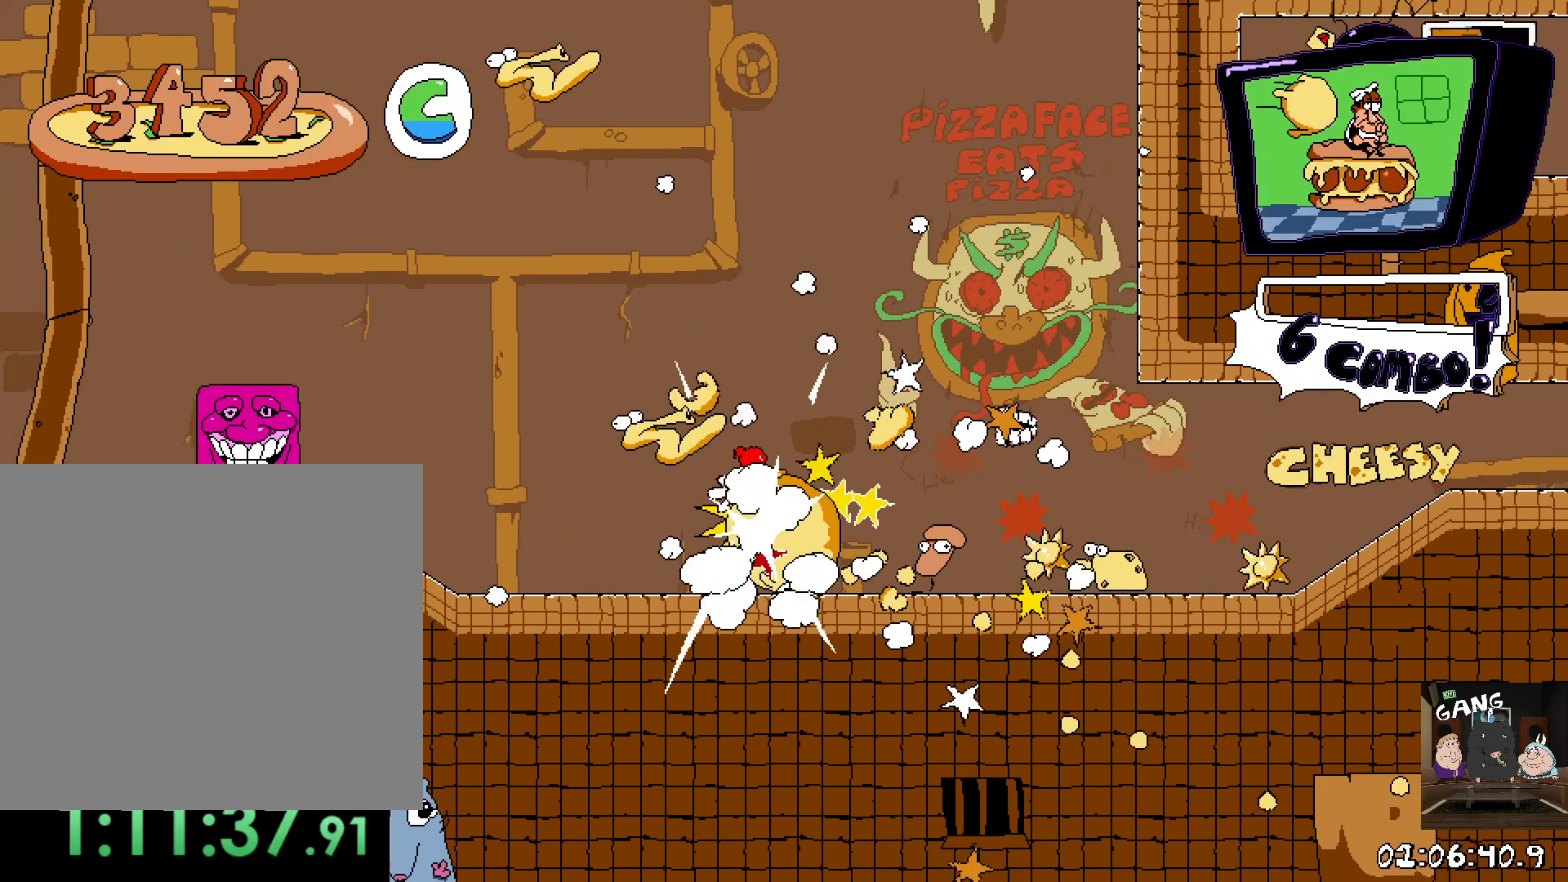
{"buttons": [], "left_stick": "center", "right_stick": "center", "events": []}
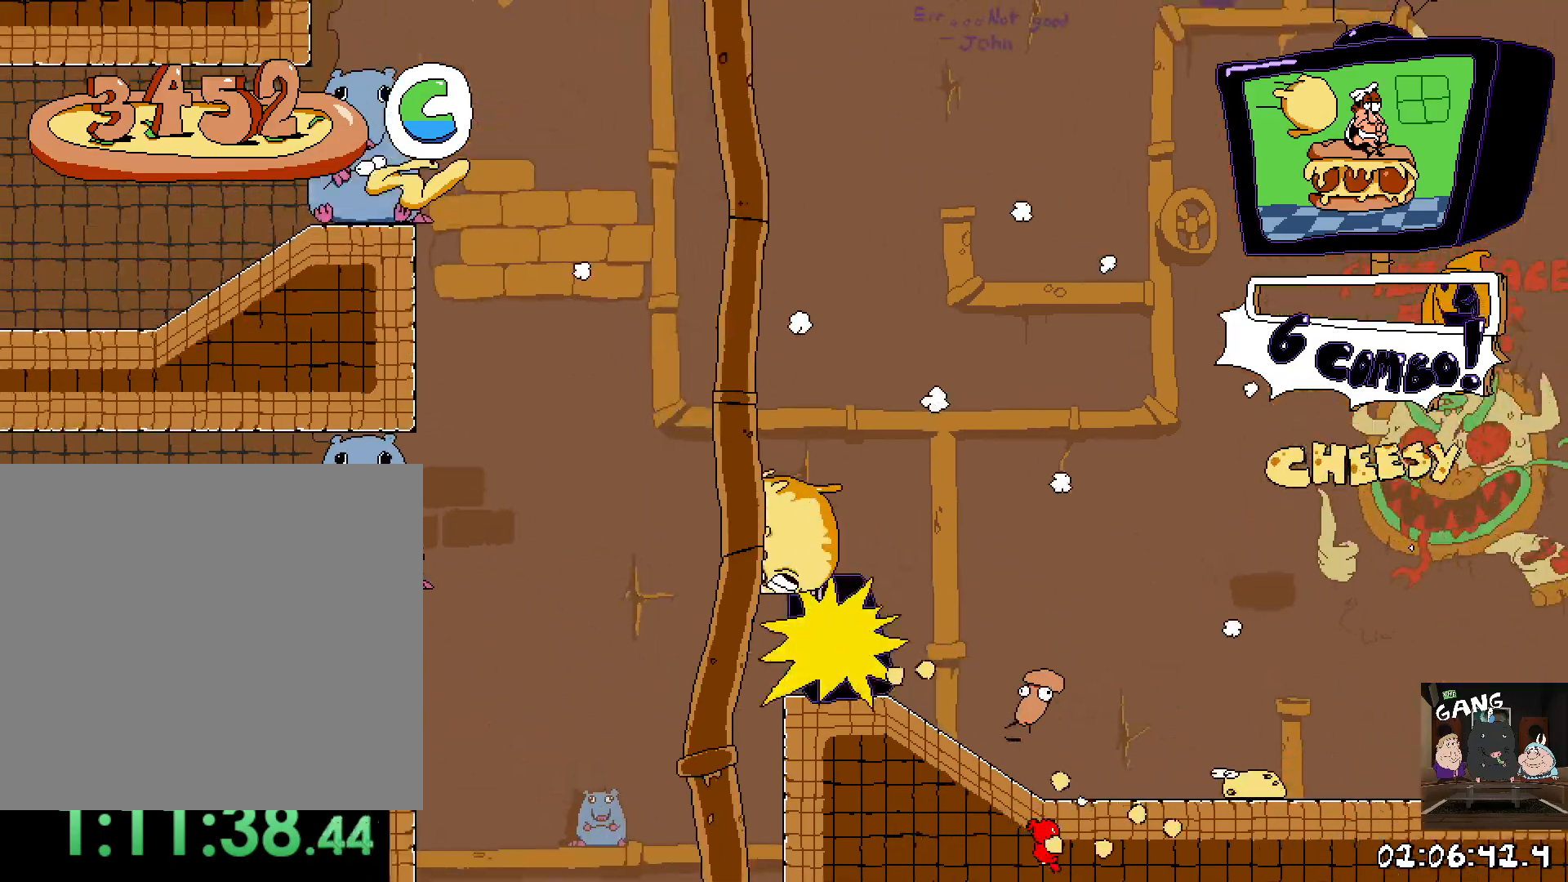
{"buttons": [], "left_stick": "center", "right_stick": "center", "events": []}
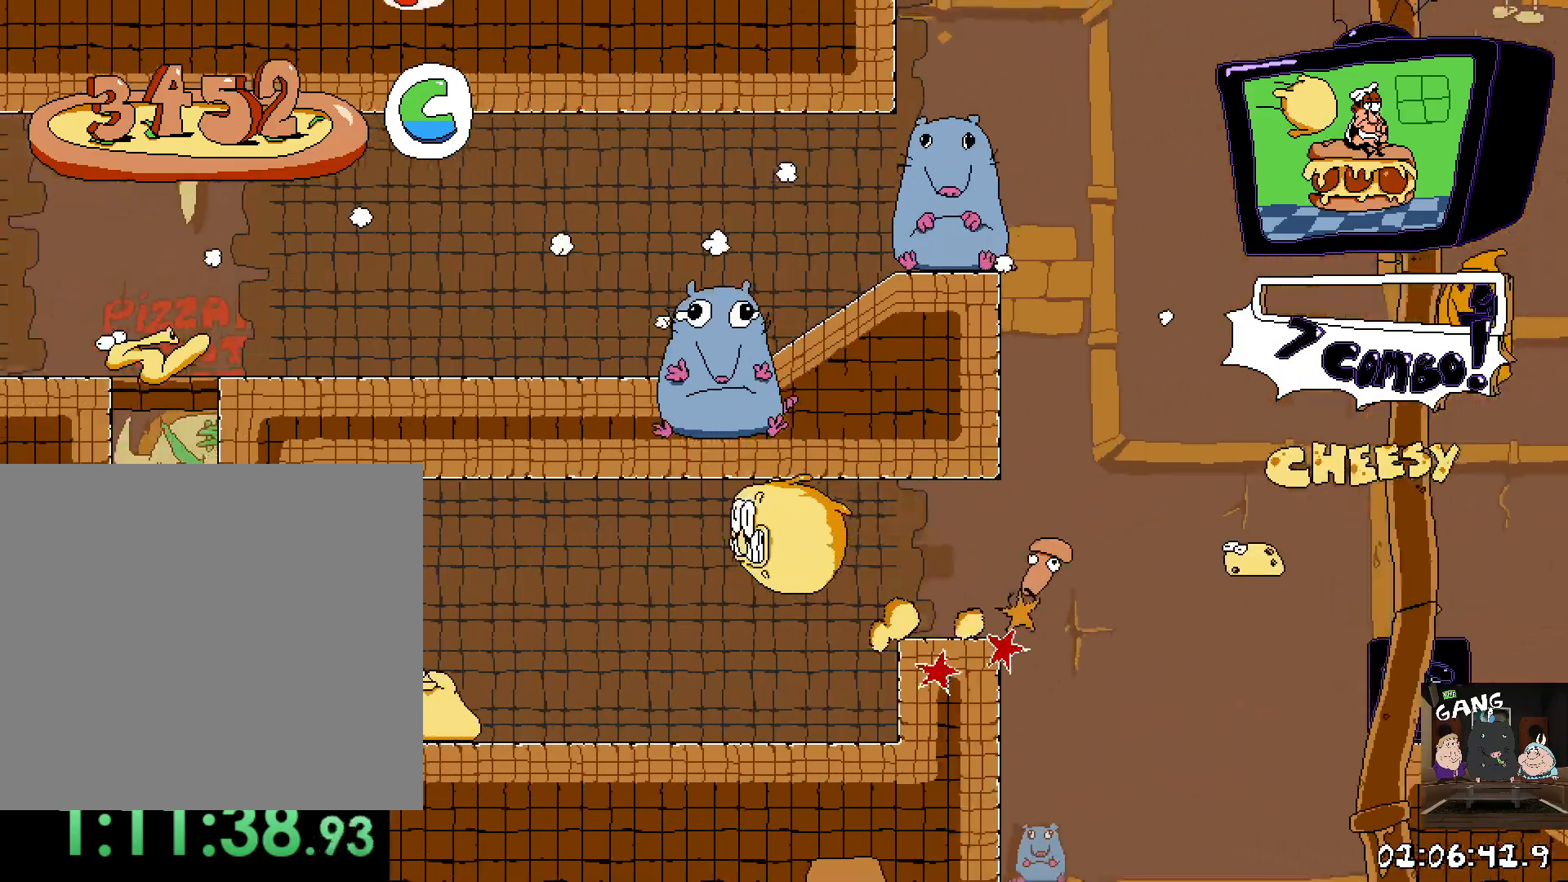
{"buttons": [], "left_stick": "center", "right_stick": "center", "events": []}
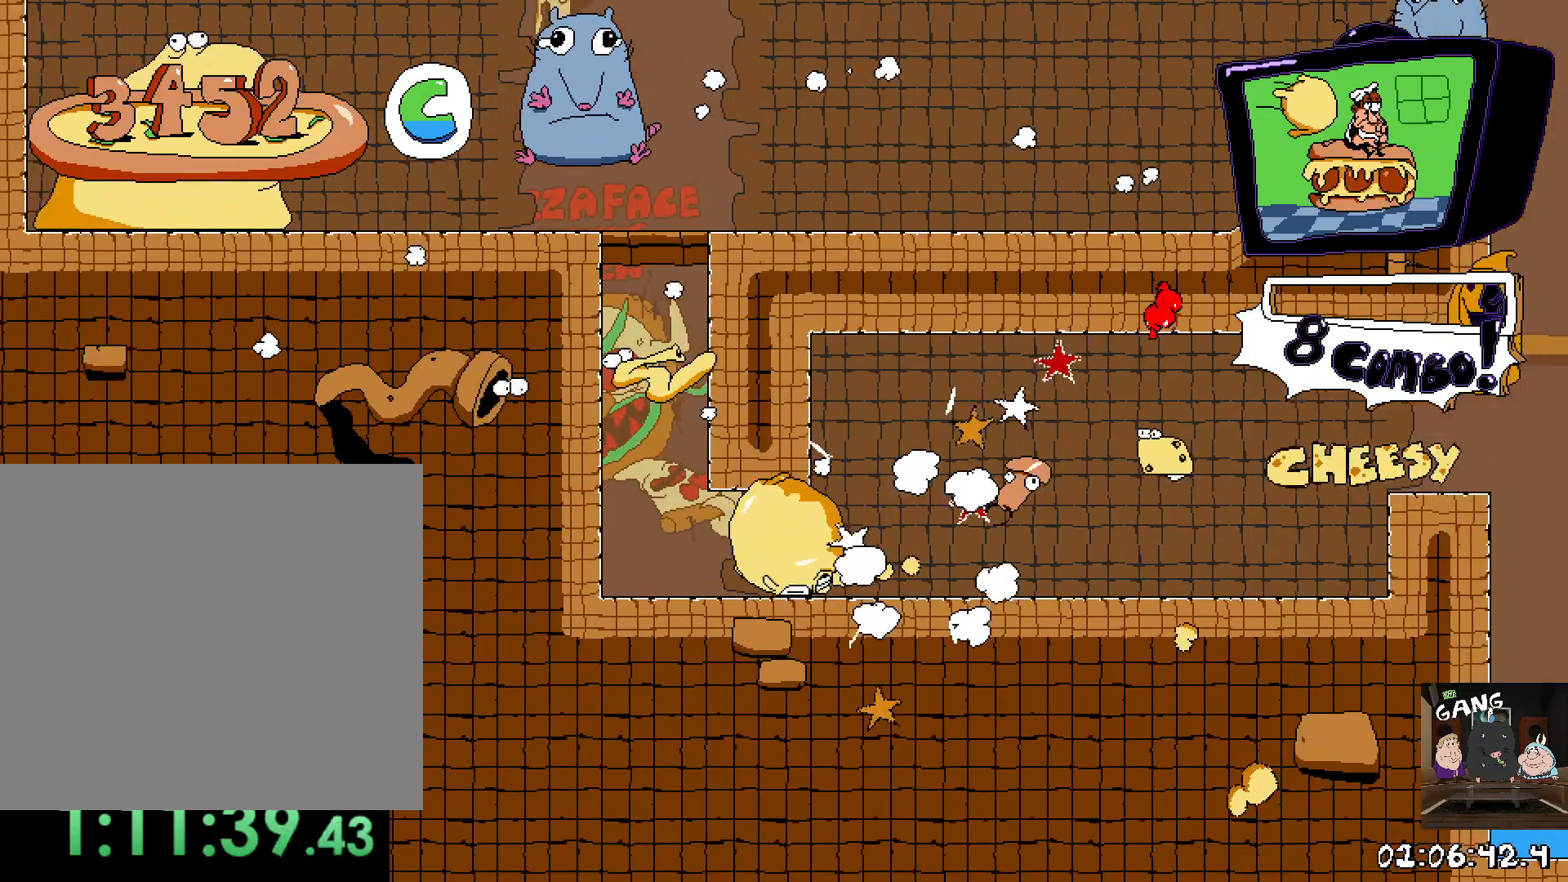
{"buttons": ["CROSS"], "left_stick": "center", "right_stick": "center", "events": [[383, "left_stick", "right"], [433, "CROSS", "down"], [500, "left_stick", "center"]]}
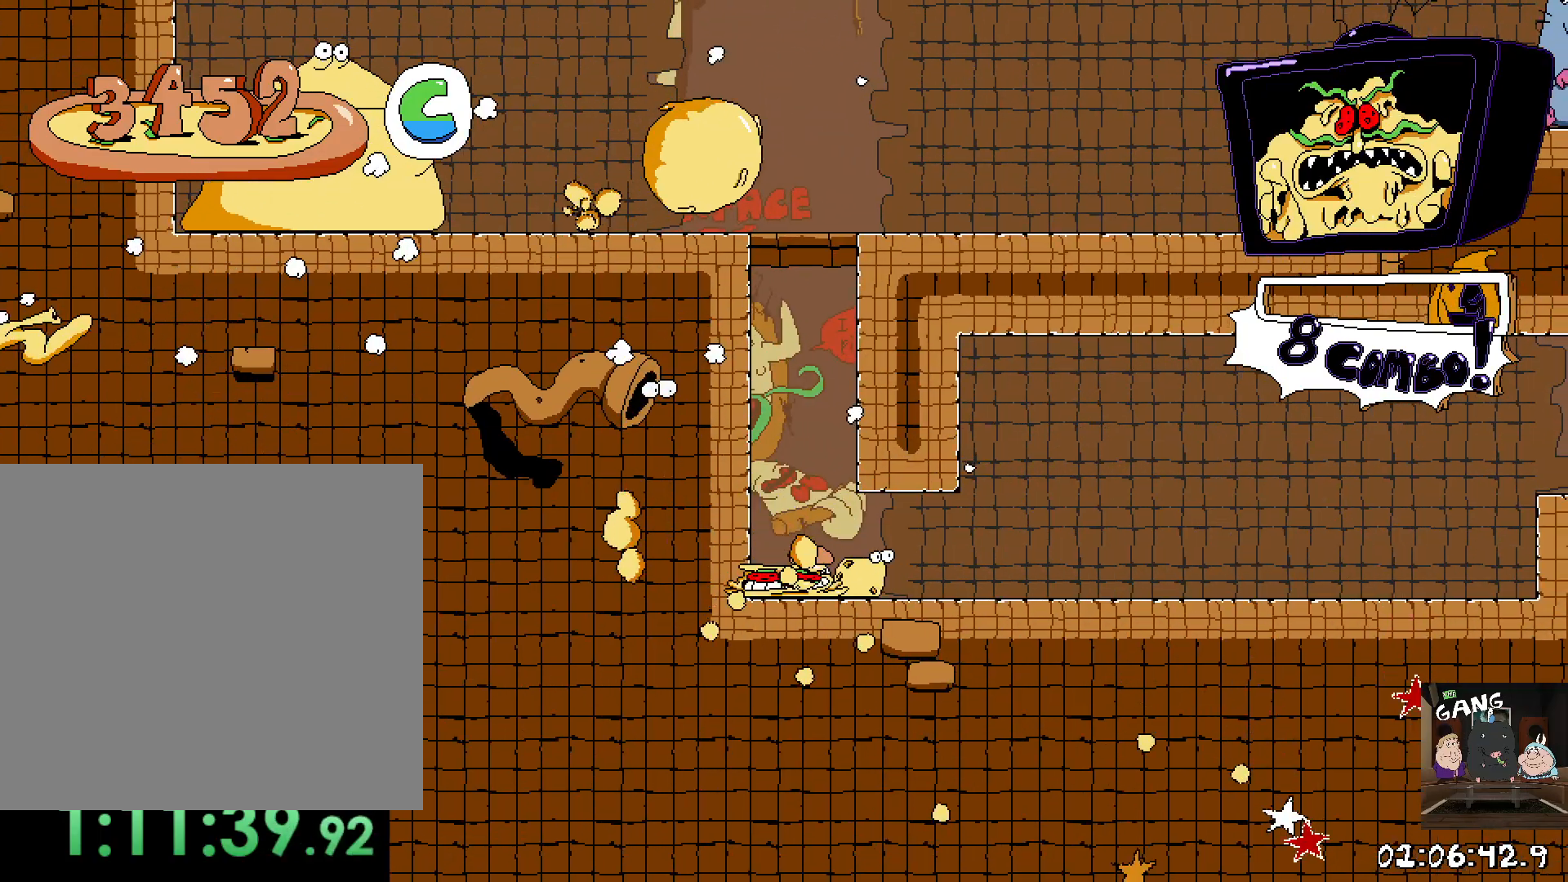
{"buttons": ["CROSS"], "left_stick": "left", "right_stick": "center", "events": [[67, "left_stick", "left"], [233, "CROSS", "up"], [350, "CROSS", "down"]]}
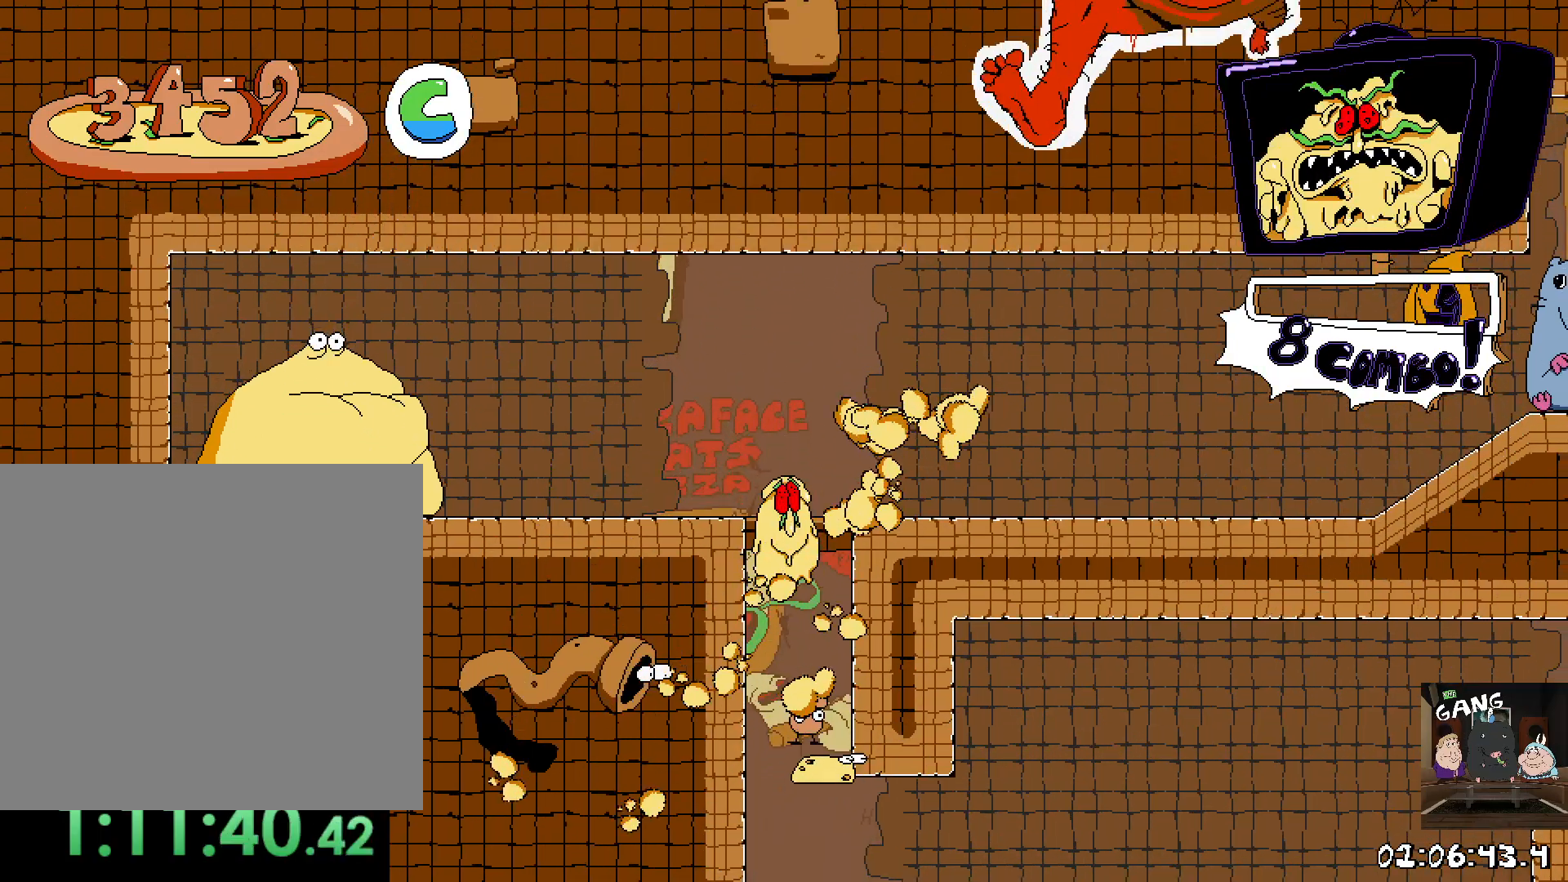
{"buttons": ["CROSS"], "left_stick": "left", "right_stick": "center", "events": [[367, "CROSS", "up"], [417, "CROSS", "down"]]}
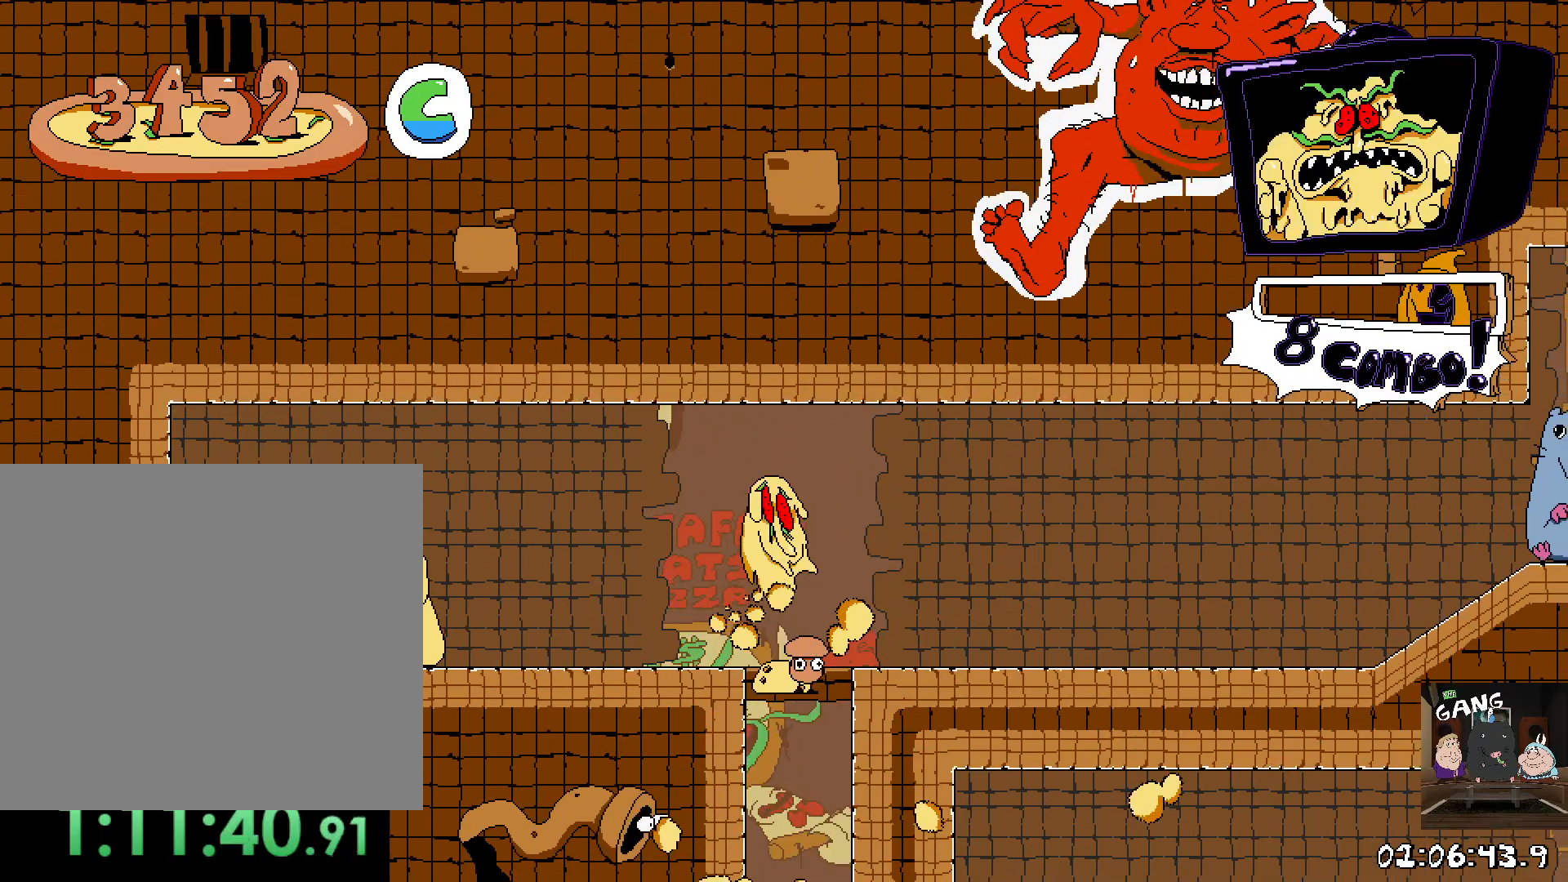
{"buttons": [], "left_stick": "center", "right_stick": "center", "events": [[17, "left_stick", "center"], [50, "CROSS", "up"], [150, "left_stick", "left"], [350, "left_stick", "center"]]}
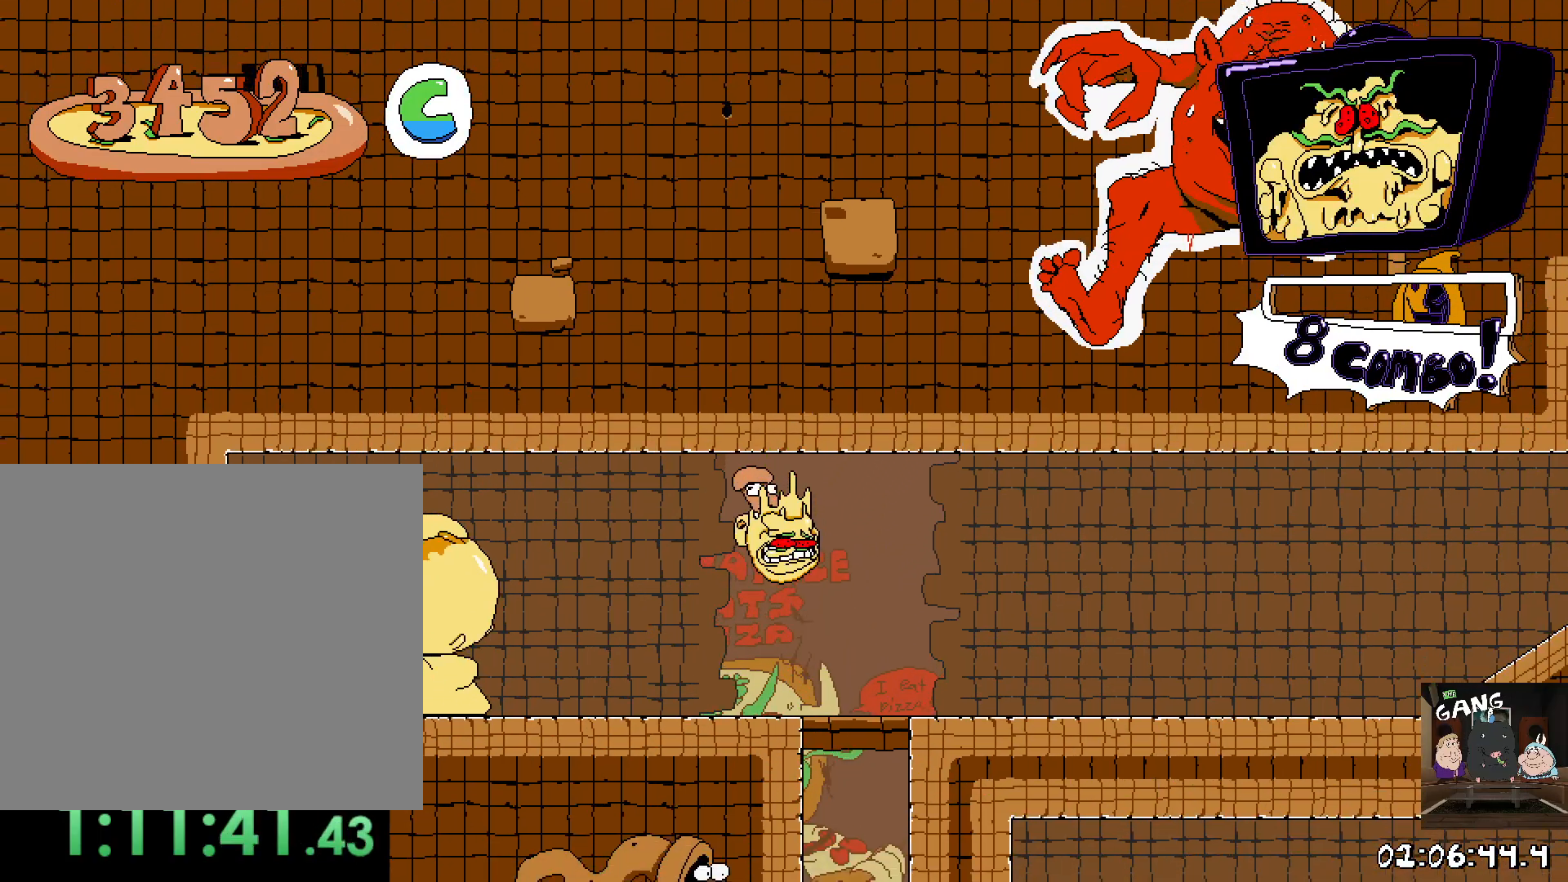
{"buttons": [], "left_stick": "center", "right_stick": "center", "events": []}
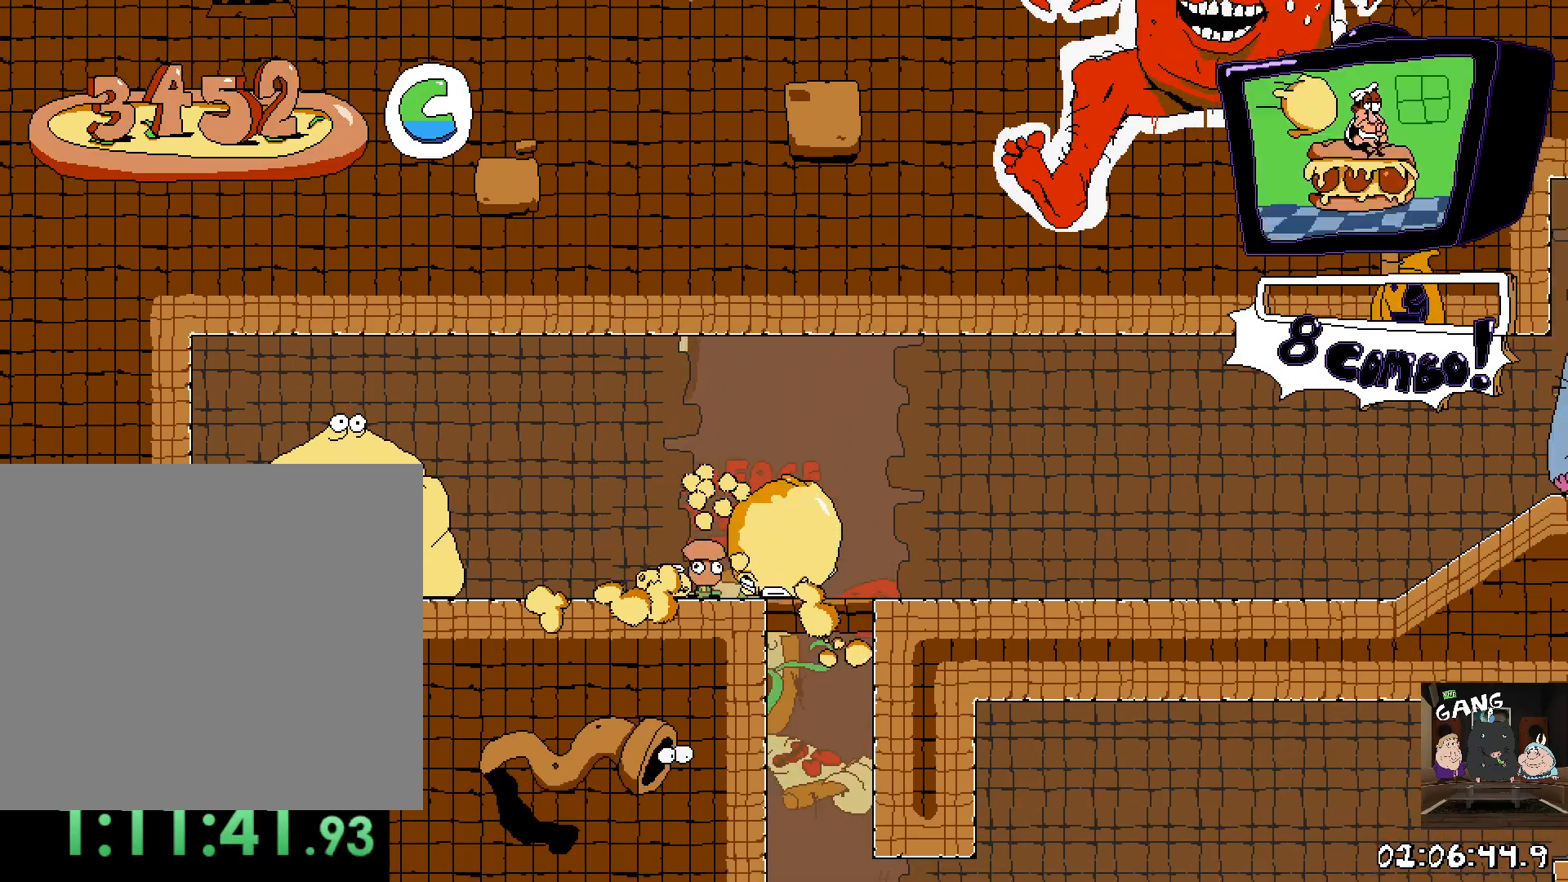
{"buttons": [], "left_stick": "center", "right_stick": "center", "events": []}
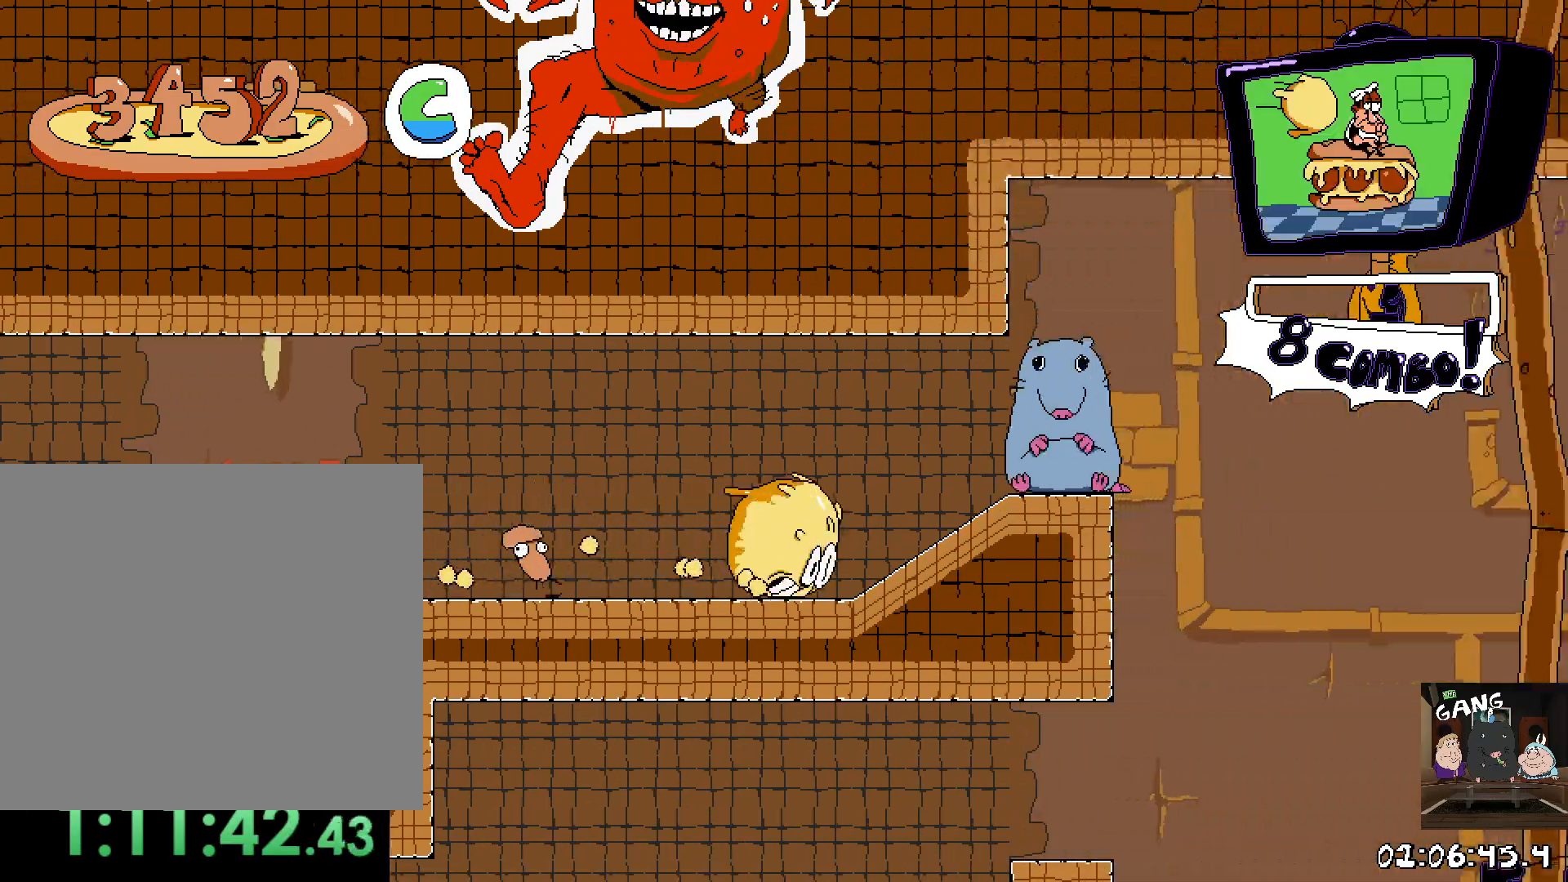
{"buttons": [], "left_stick": "center", "right_stick": "center", "events": []}
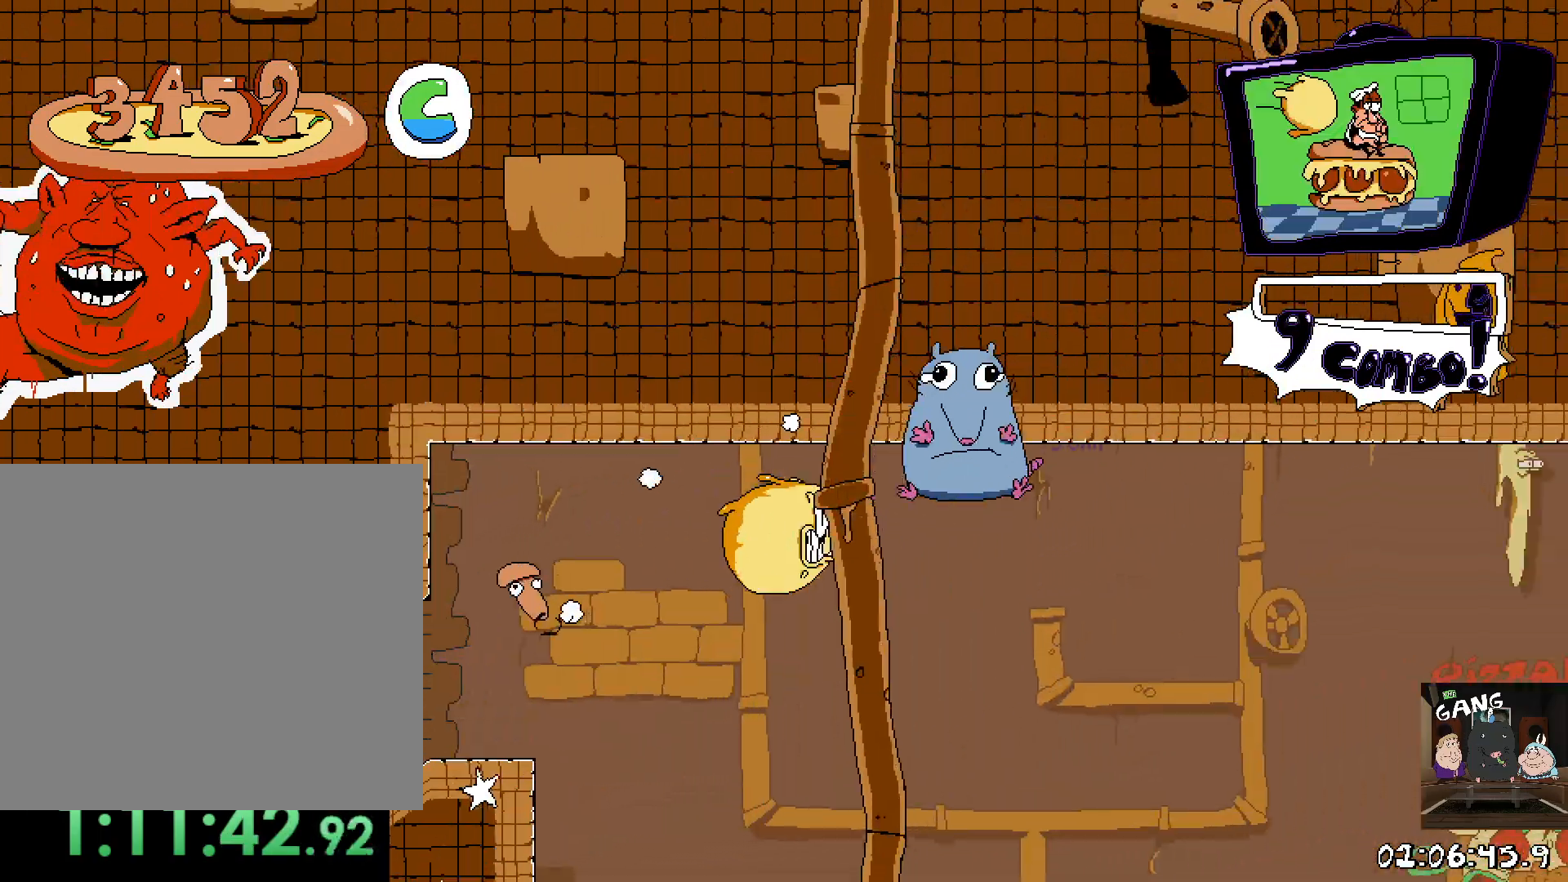
{"buttons": ["CROSS"], "left_stick": "center", "right_stick": "center", "events": [[450, "CROSS", "down"]]}
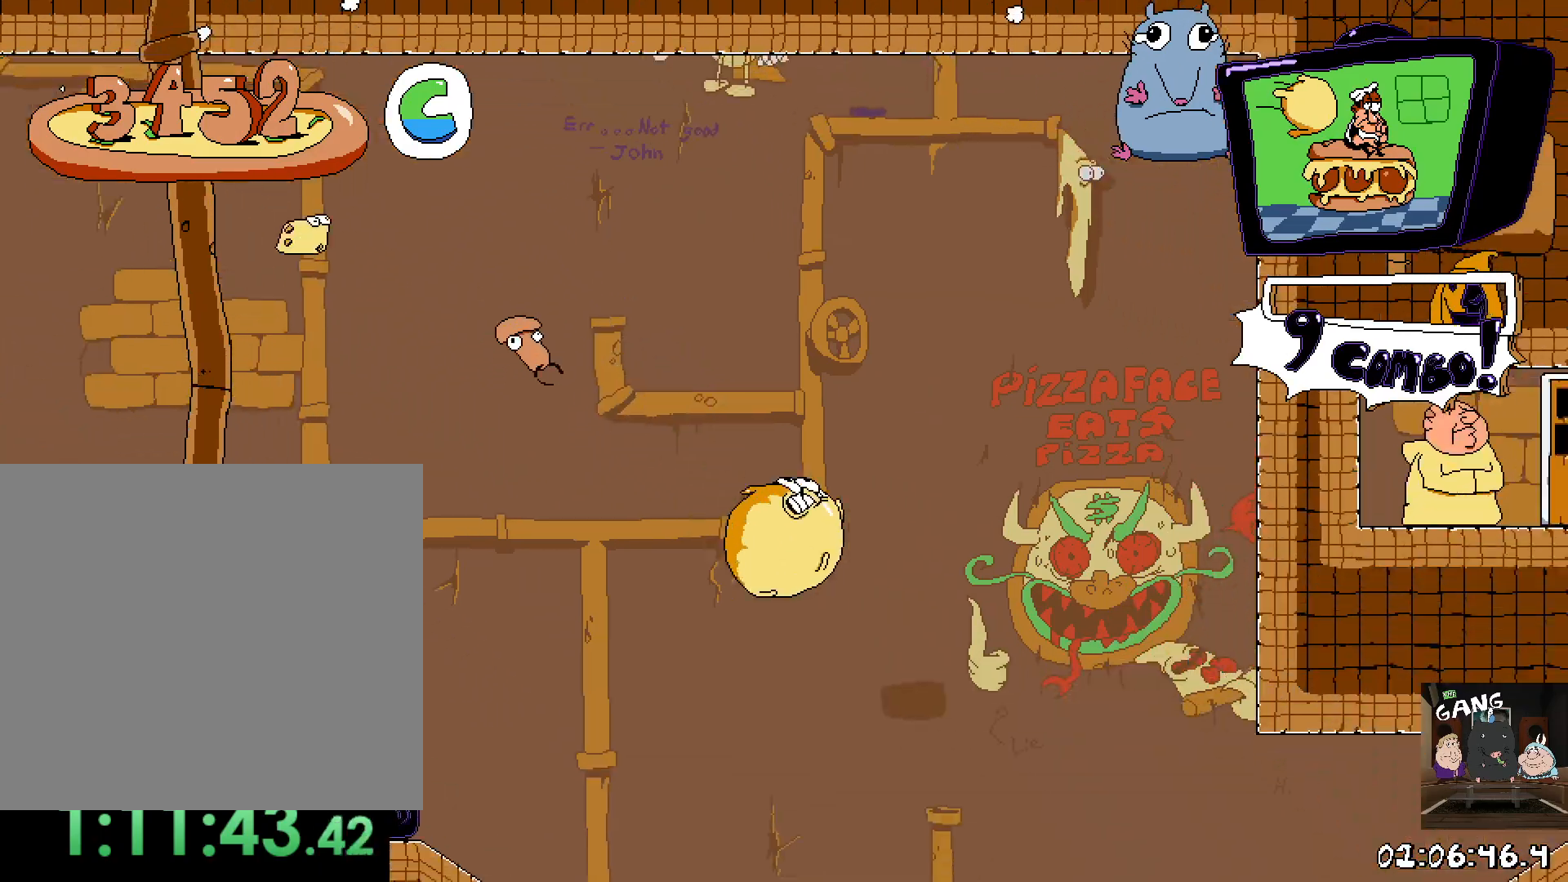
{"buttons": [], "left_stick": "right", "right_stick": "center", "events": [[83, "left_stick", "right"], [317, "CROSS", "up"]]}
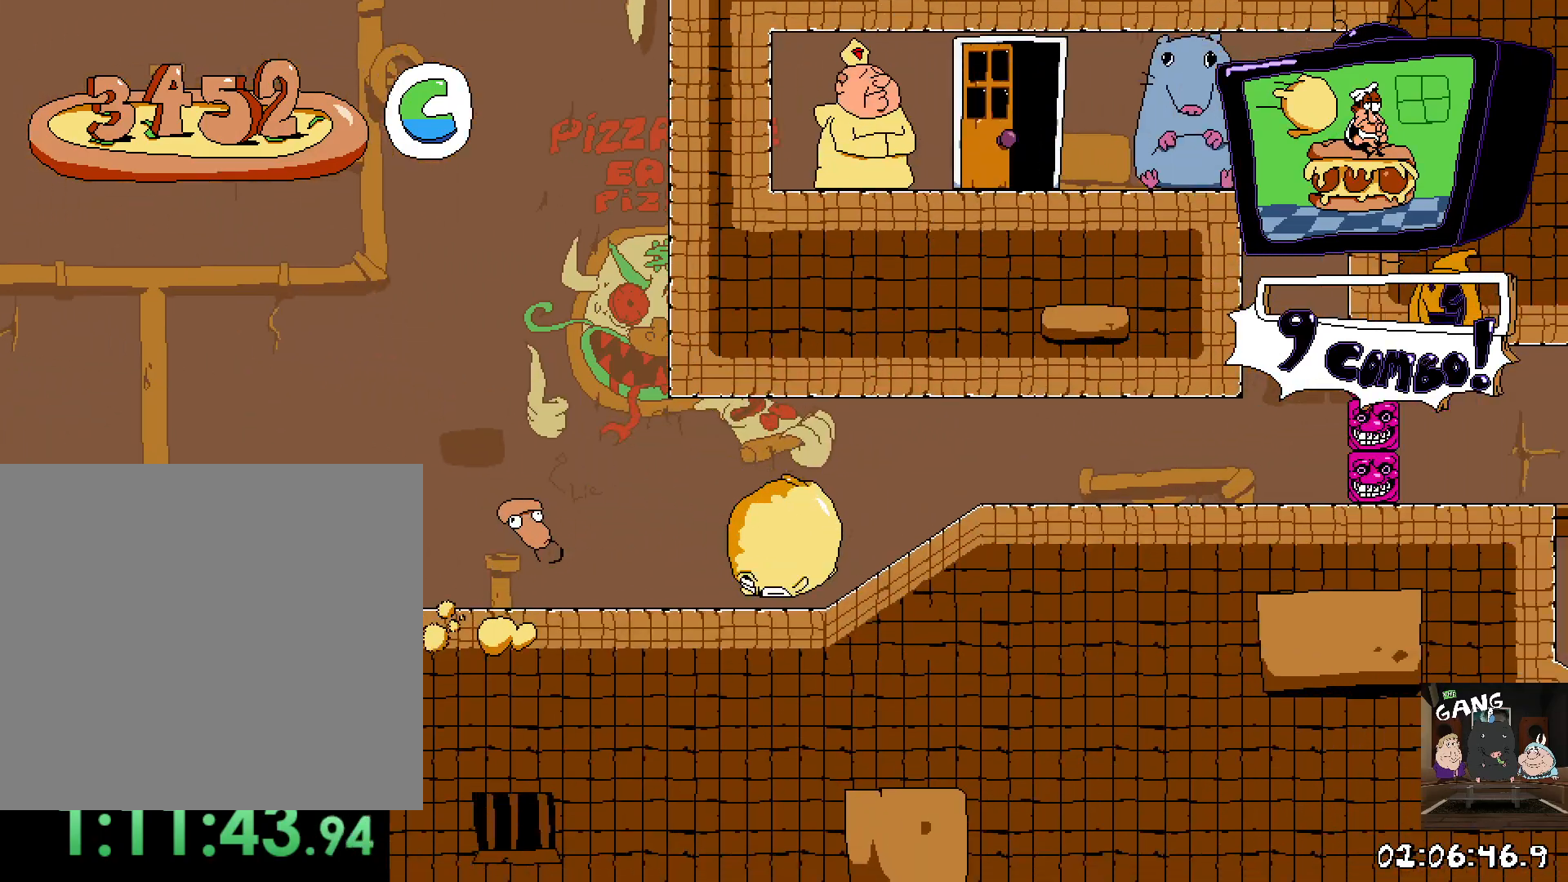
{"buttons": [], "left_stick": "center", "right_stick": "center", "events": [[100, "left_stick", "center"]]}
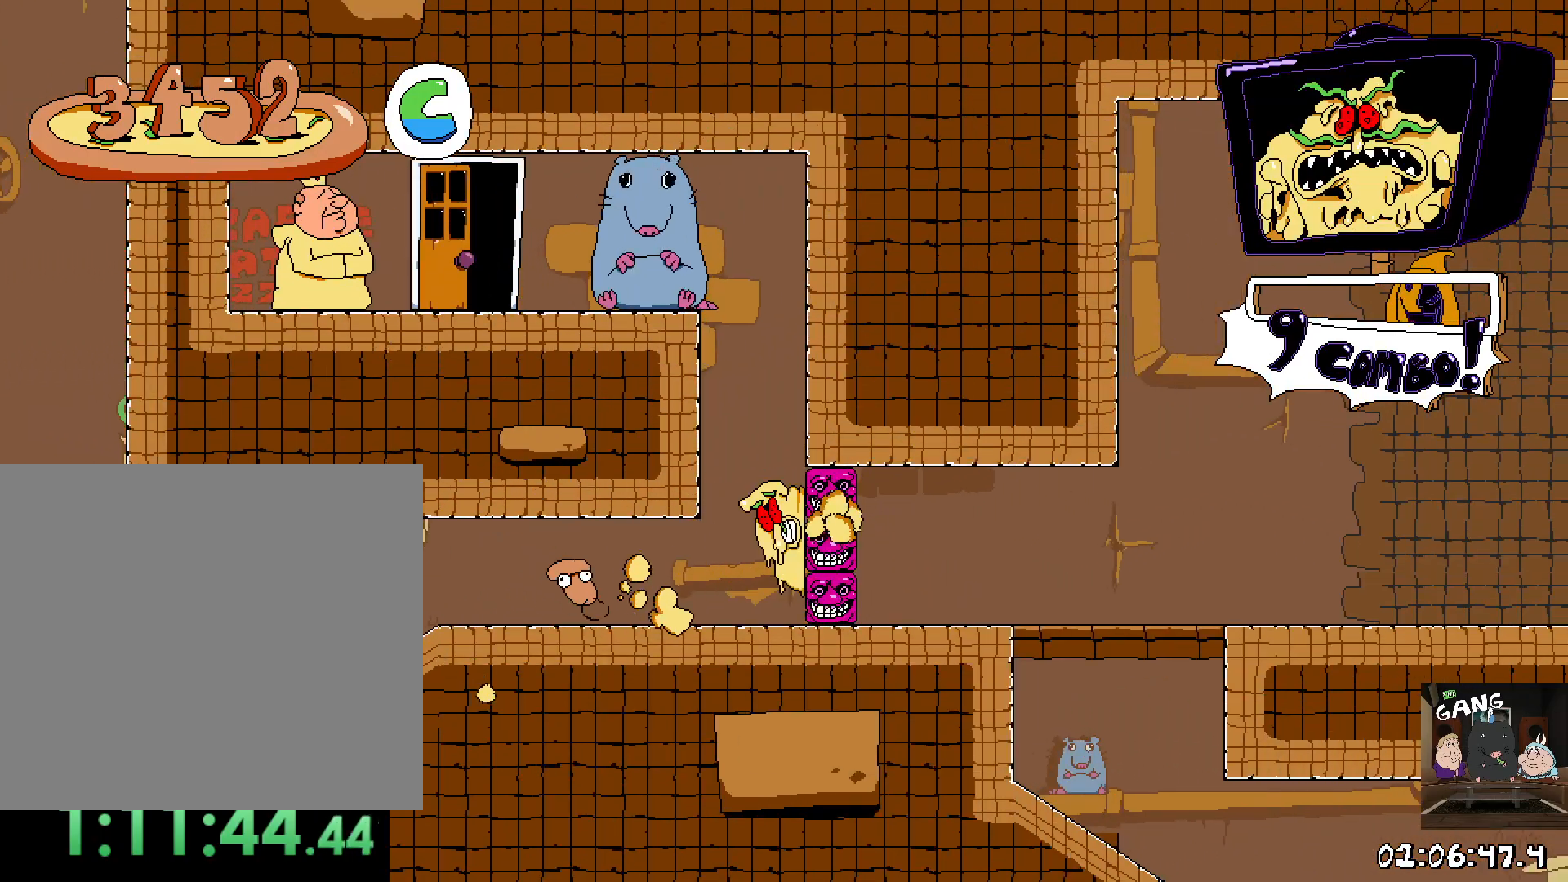
{"buttons": ["CROSS"], "left_stick": "right", "right_stick": "center", "events": [[150, "left_stick", "up-left"], [333, "left_stick", "center"], [350, "CROSS", "down"], [400, "left_stick", "right"]]}
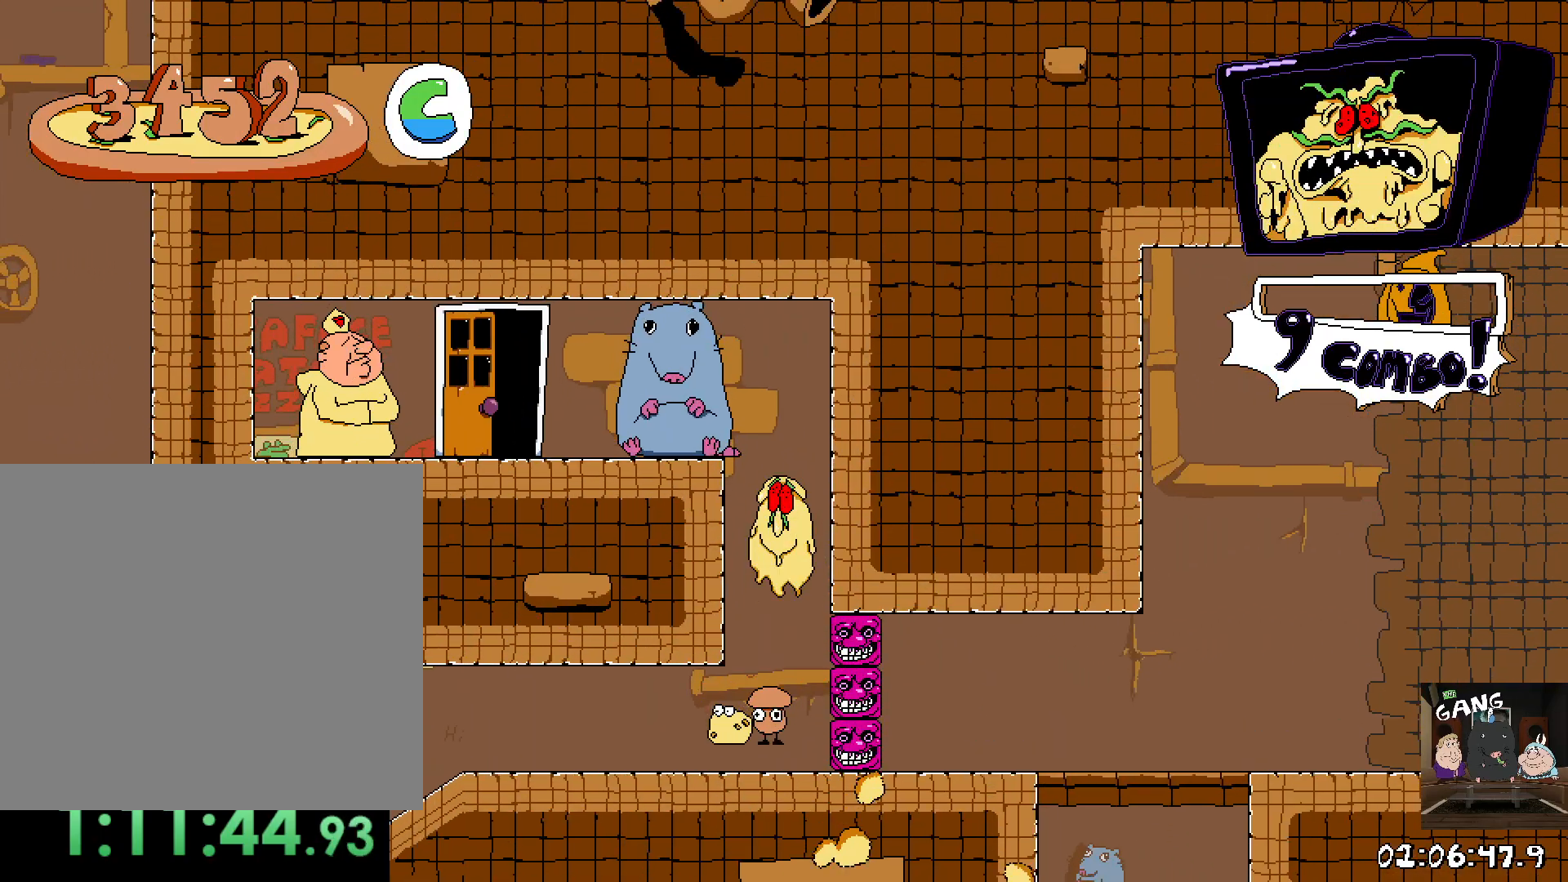
{"buttons": [], "left_stick": "left", "right_stick": "center", "events": [[150, "CROSS", "up"], [283, "CROSS", "down"], [317, "left_stick", "left"], [500, "CROSS", "up"]]}
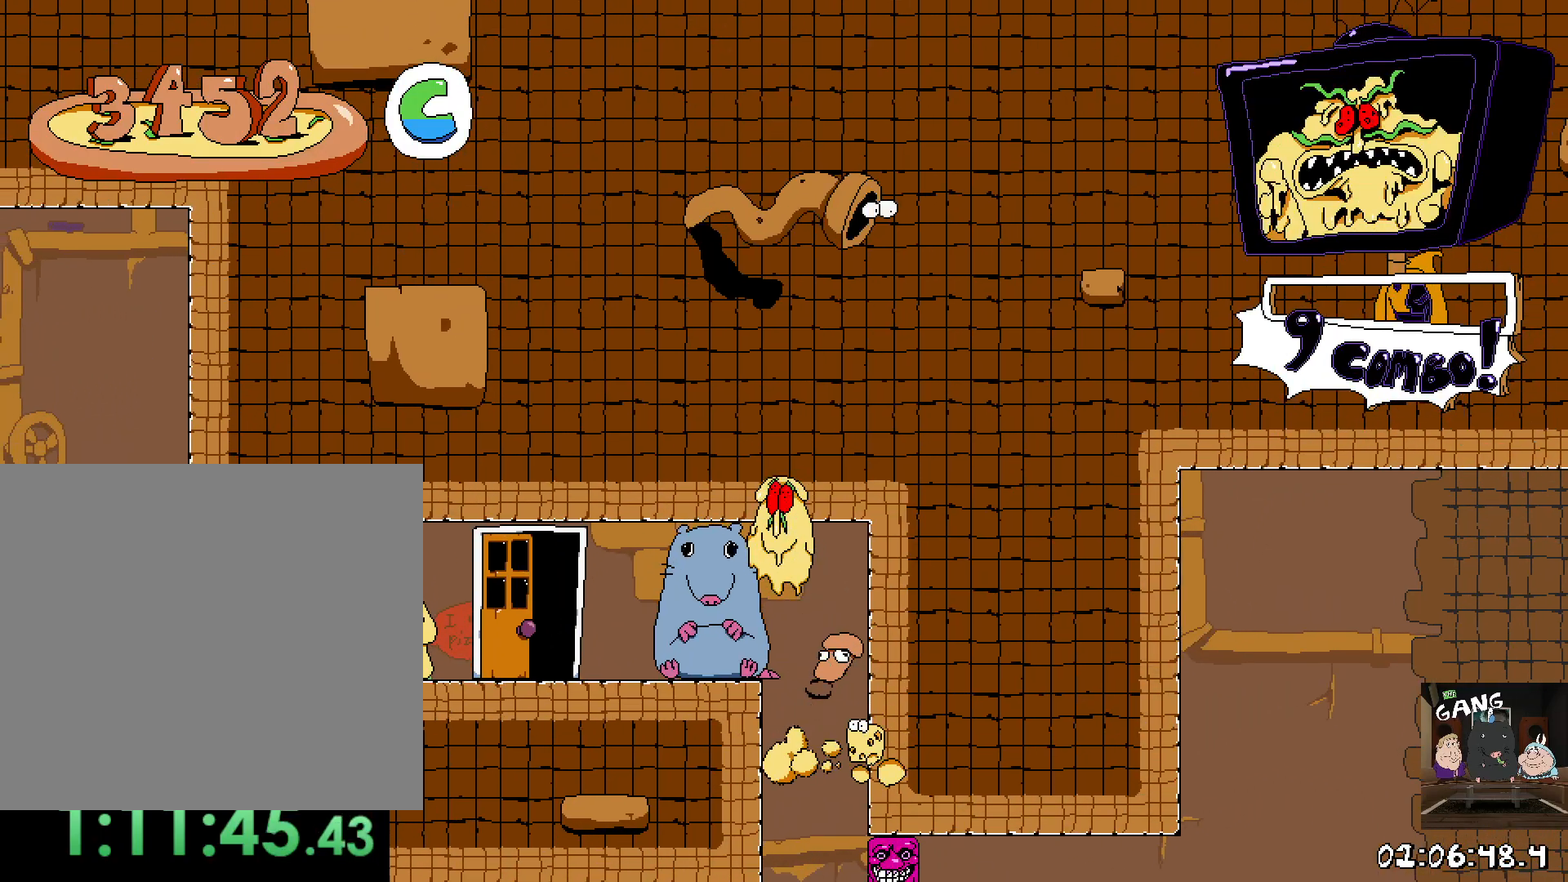
{"buttons": ["SQUARE"], "left_stick": "left", "right_stick": "center", "events": [[183, "SQUARE", "down"]]}
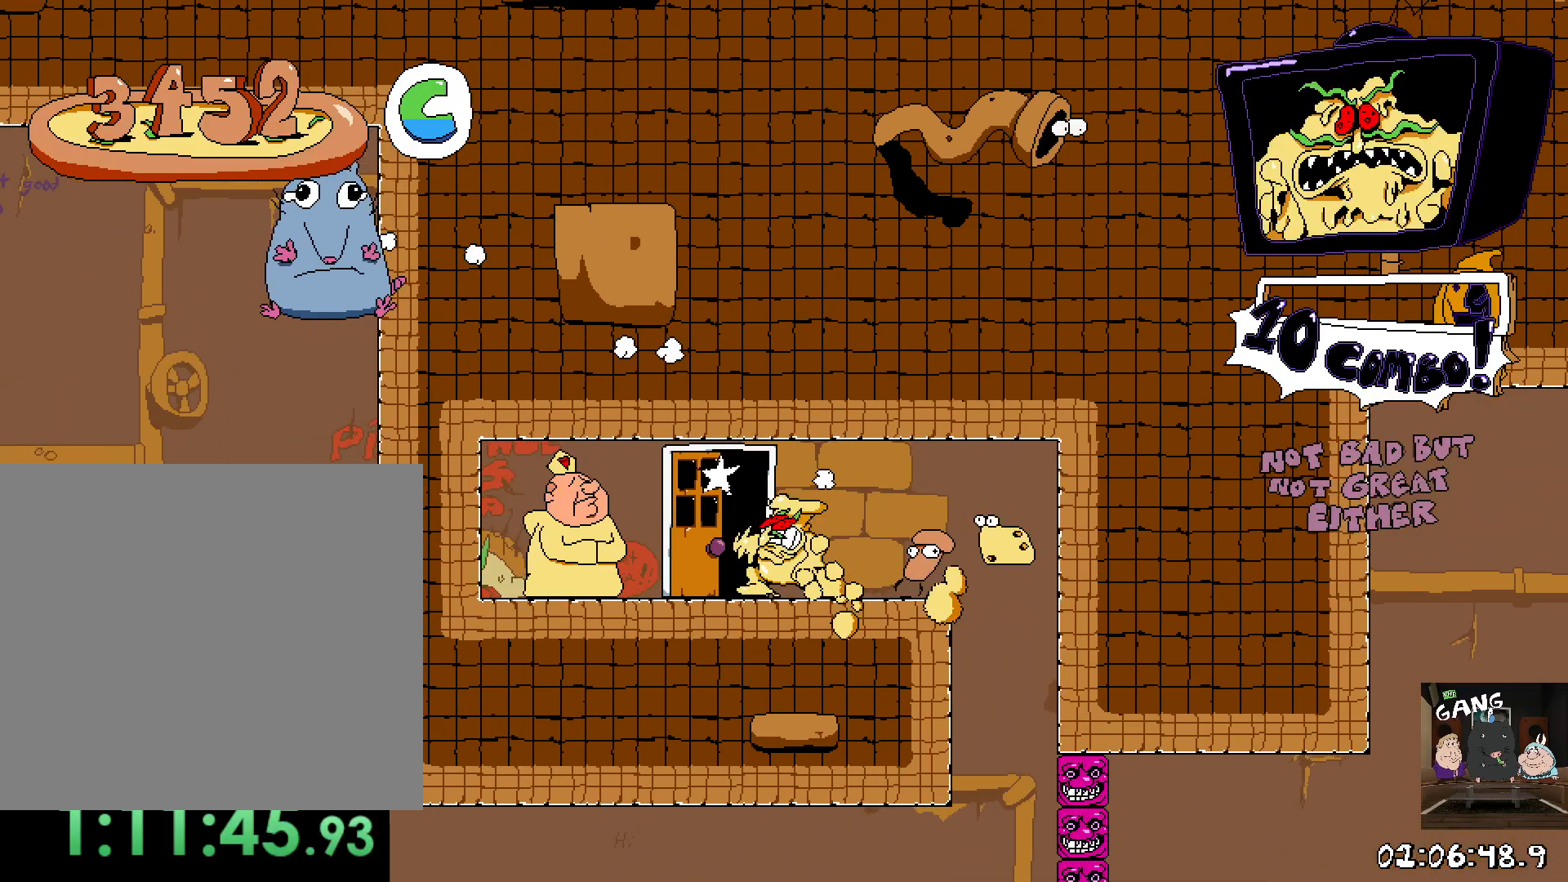
{"buttons": [], "left_stick": "right", "right_stick": "center", "events": [[283, "SQUARE", "up"], [350, "left_stick", "right"]]}
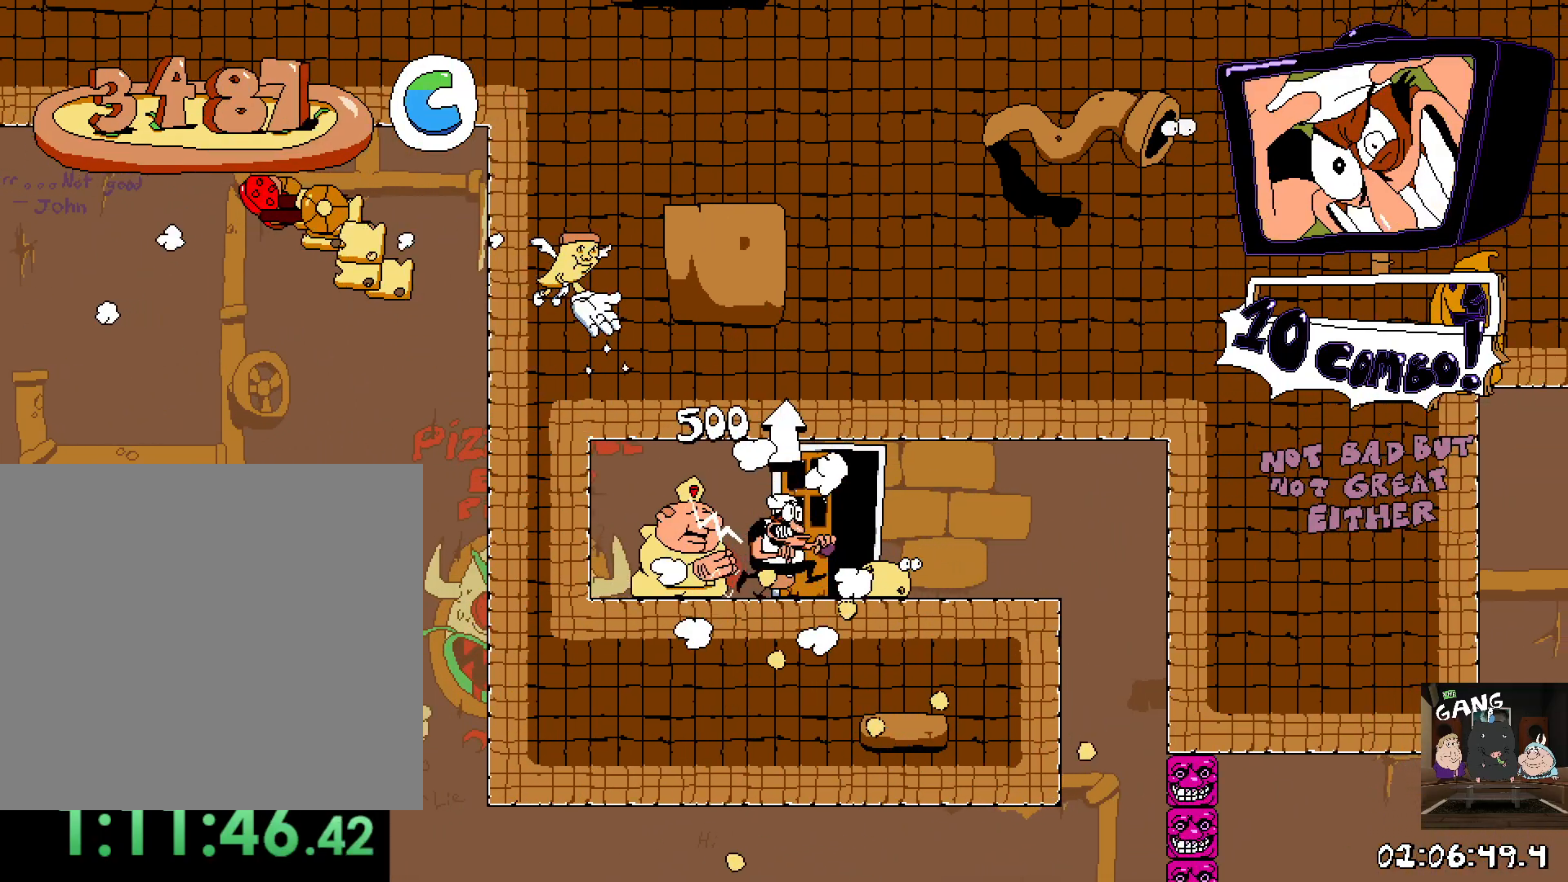
{"buttons": [], "left_stick": "center", "right_stick": "center"}
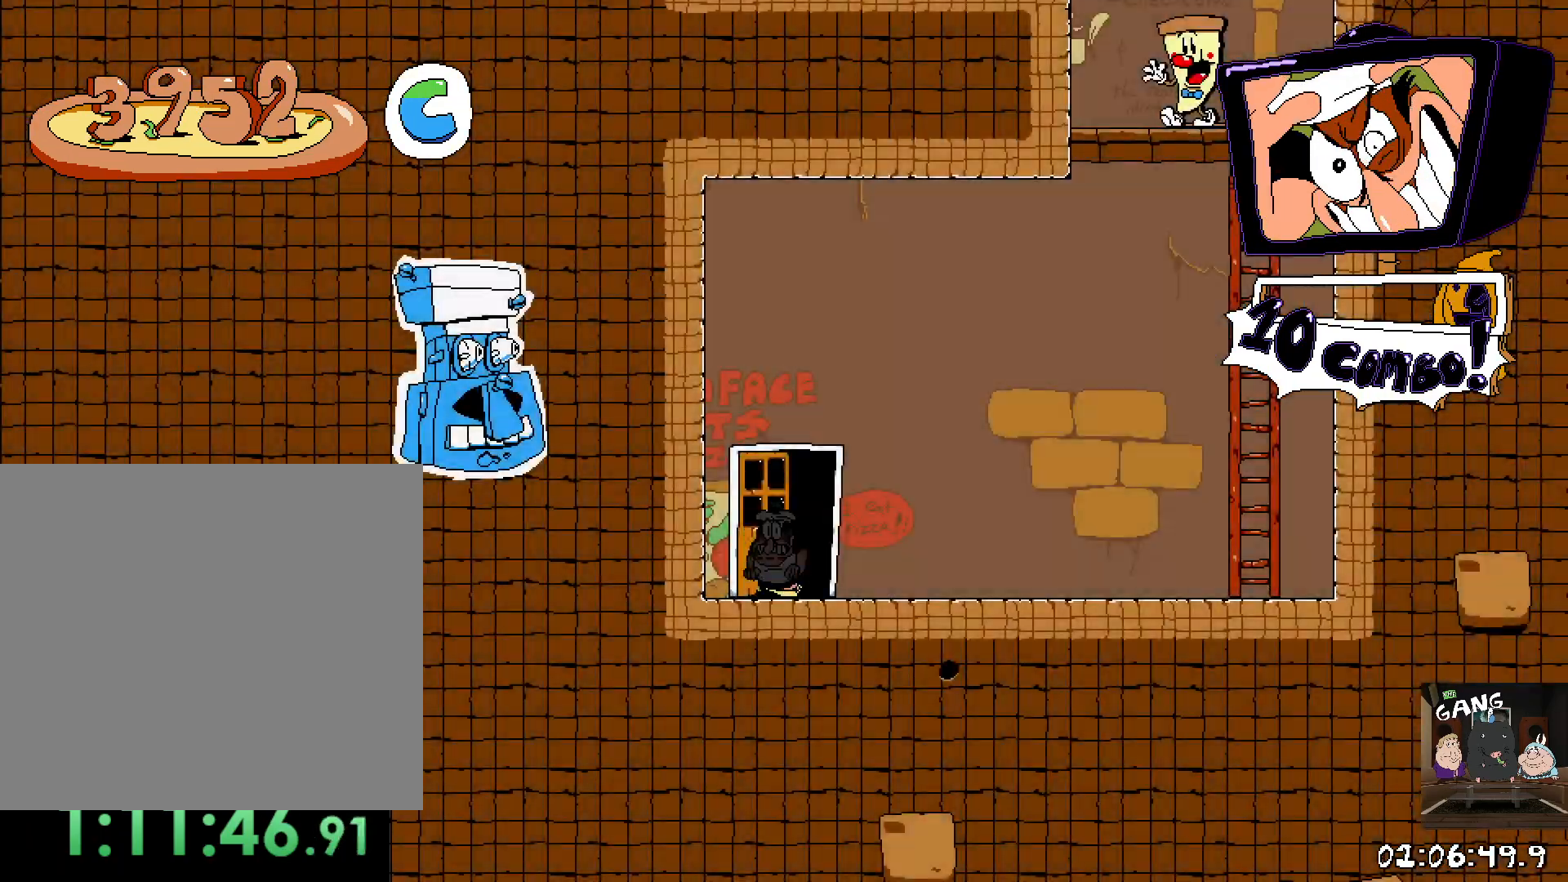
{"buttons": ["R2"], "left_stick": "right", "right_stick": "center", "events": [[133, "left_stick", "right"], [233, "R2", "down"]]}
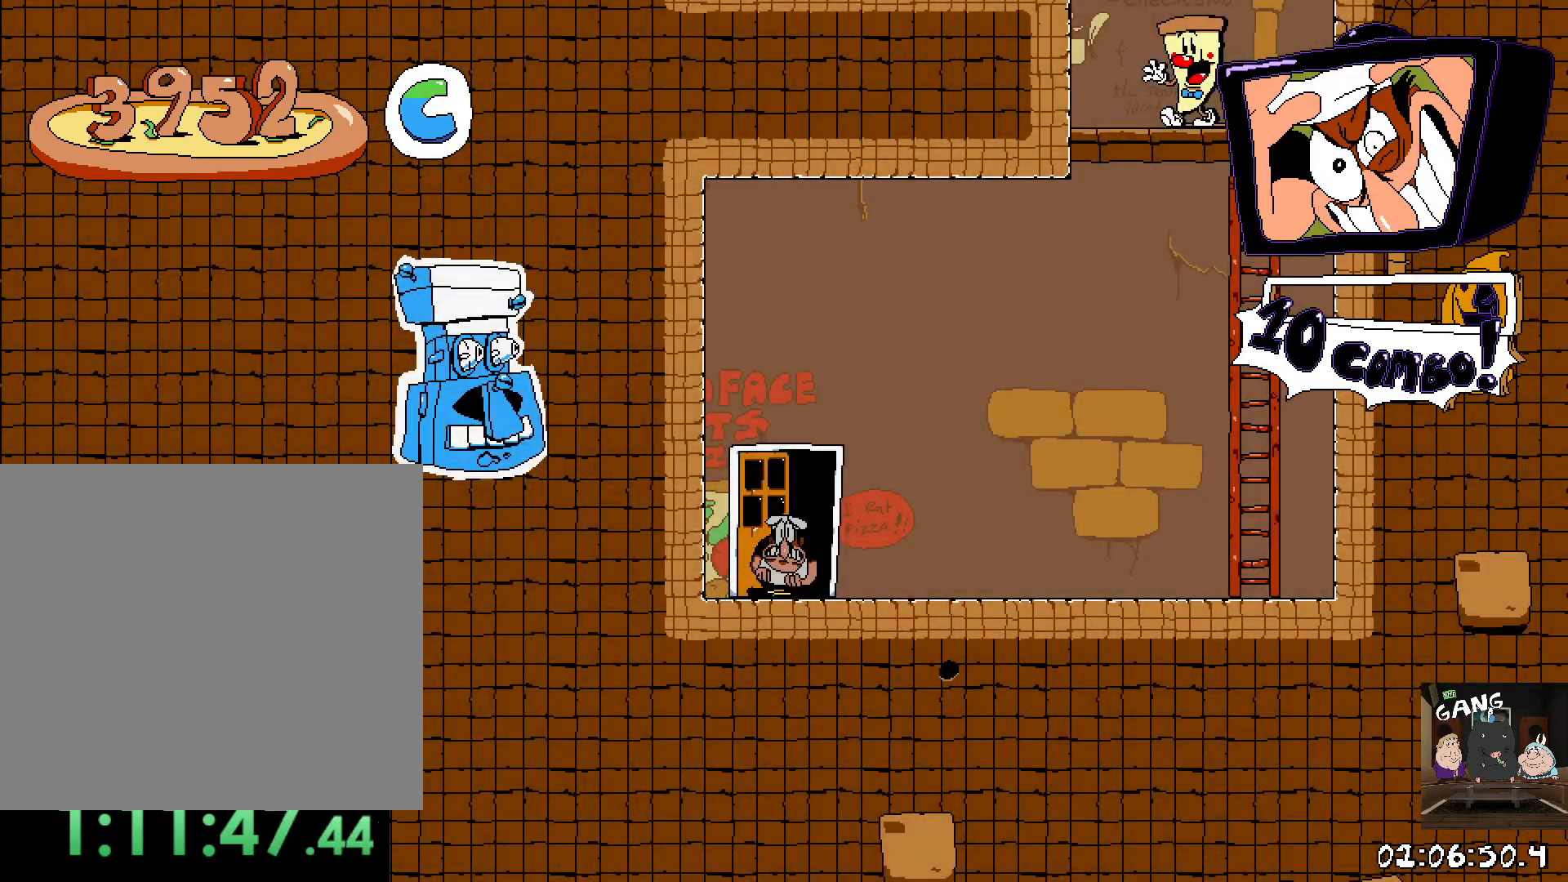
{"buttons": ["R2"], "left_stick": "right", "right_stick": "center", "events": []}